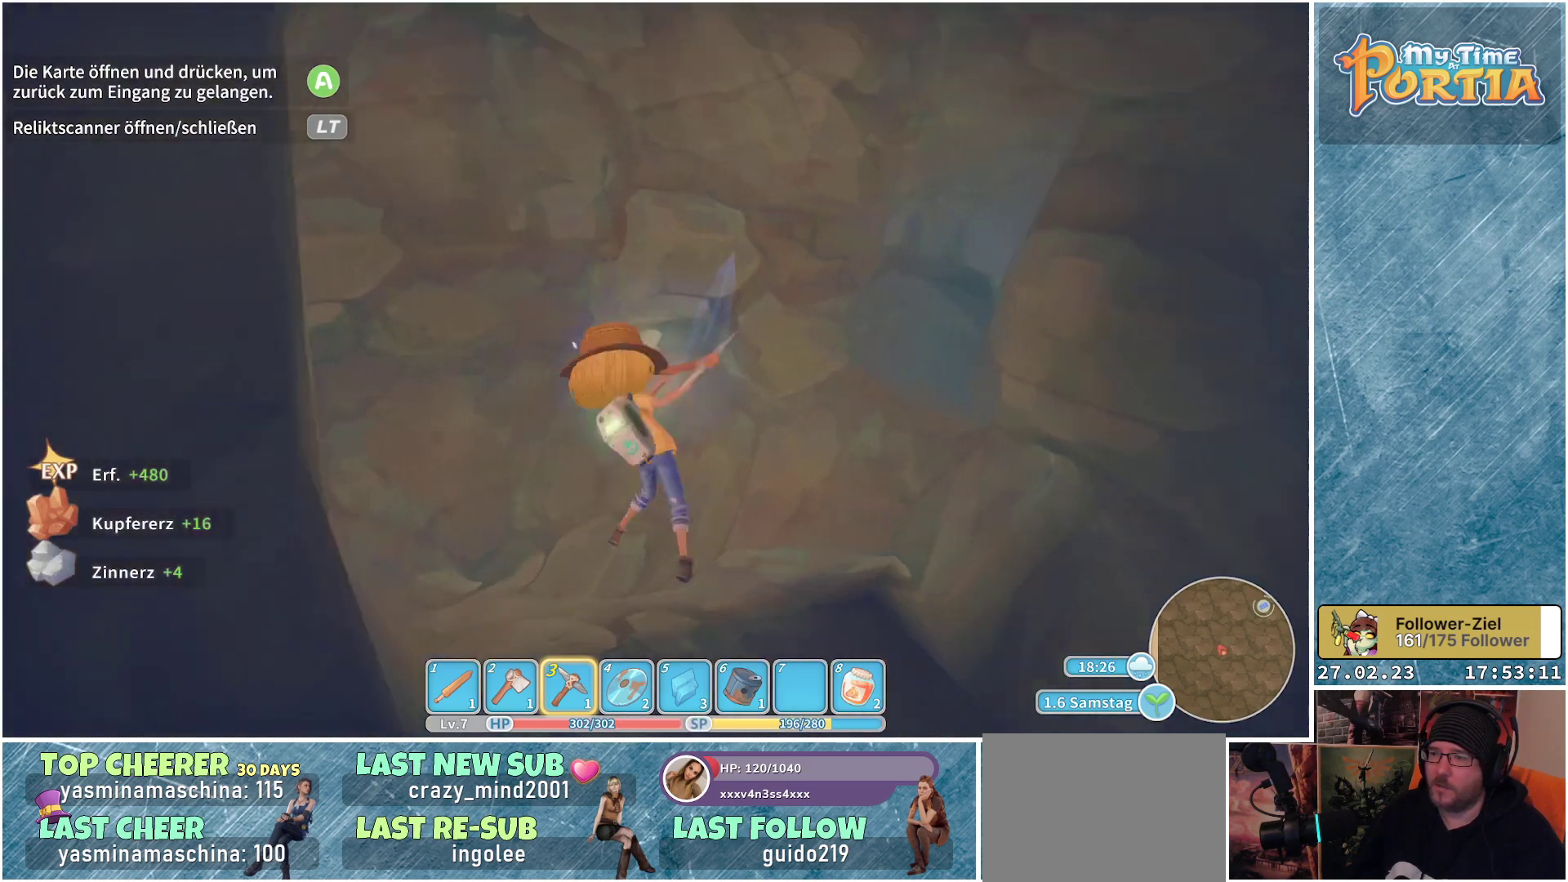
Gameplay with a controller (Xbox layout); each line is a JSON object with the inputs held at the frame after it. "events" lists button and stick changes between this image and that frame as [ms after this image, input, new state], when the widget could be followed in between.
{"buttons": [], "left_stick": "up-right", "right_stick": "right", "events": [[66, "right_stick", "center"], [100, "left_stick", "up-right"], [333, "right_stick", "right"]]}
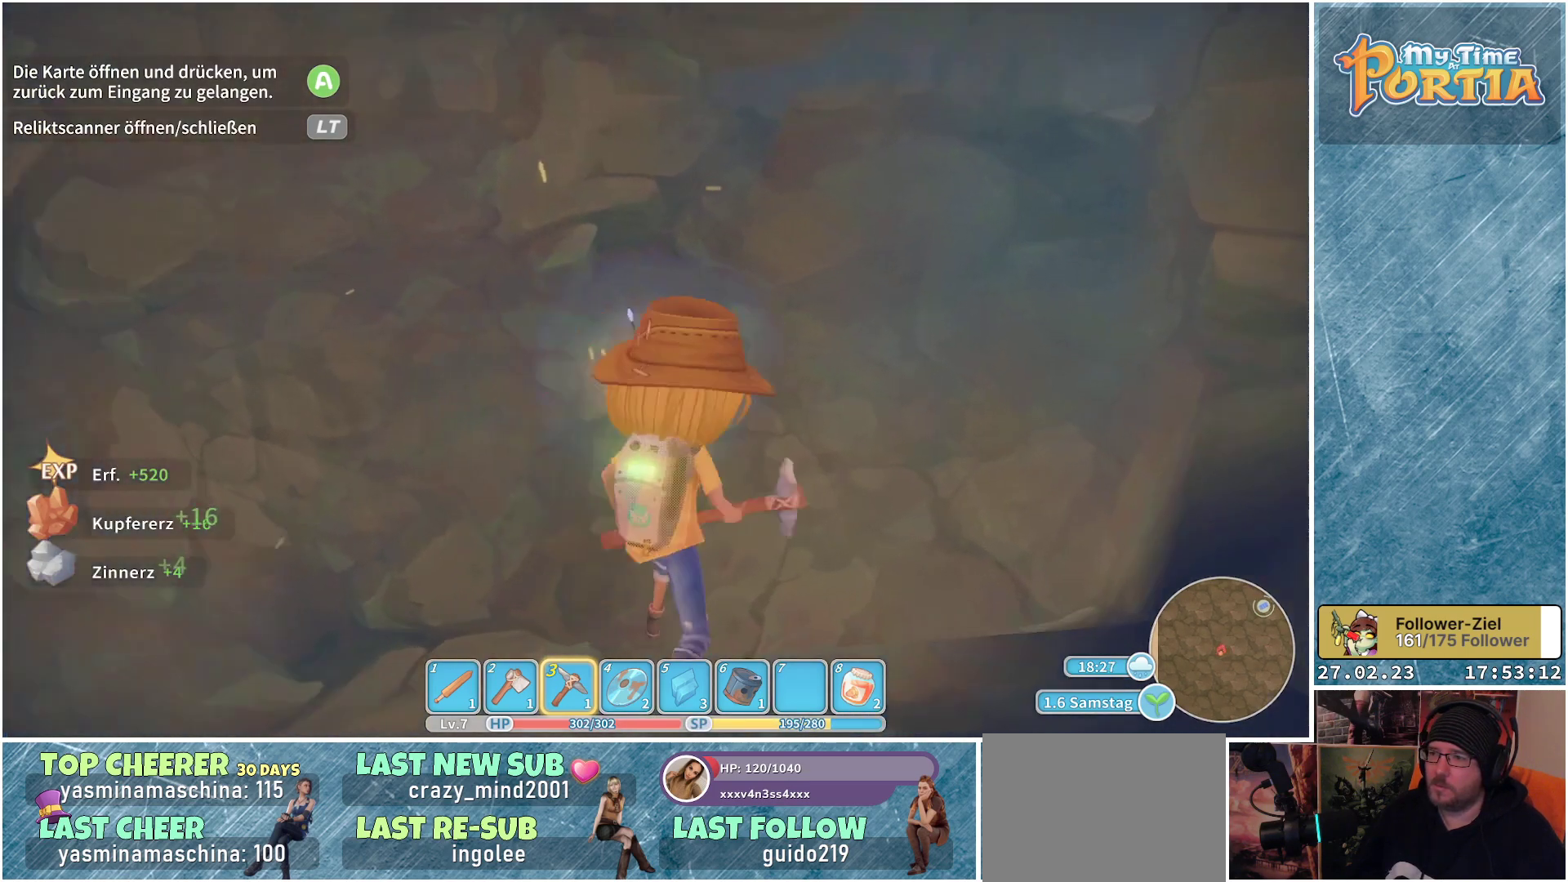
{"buttons": [], "left_stick": "up", "right_stick": "center", "events": [[17, "left_stick", "up"], [134, "right_stick", "center"], [350, "X", "down"], [501, "X", "up"]]}
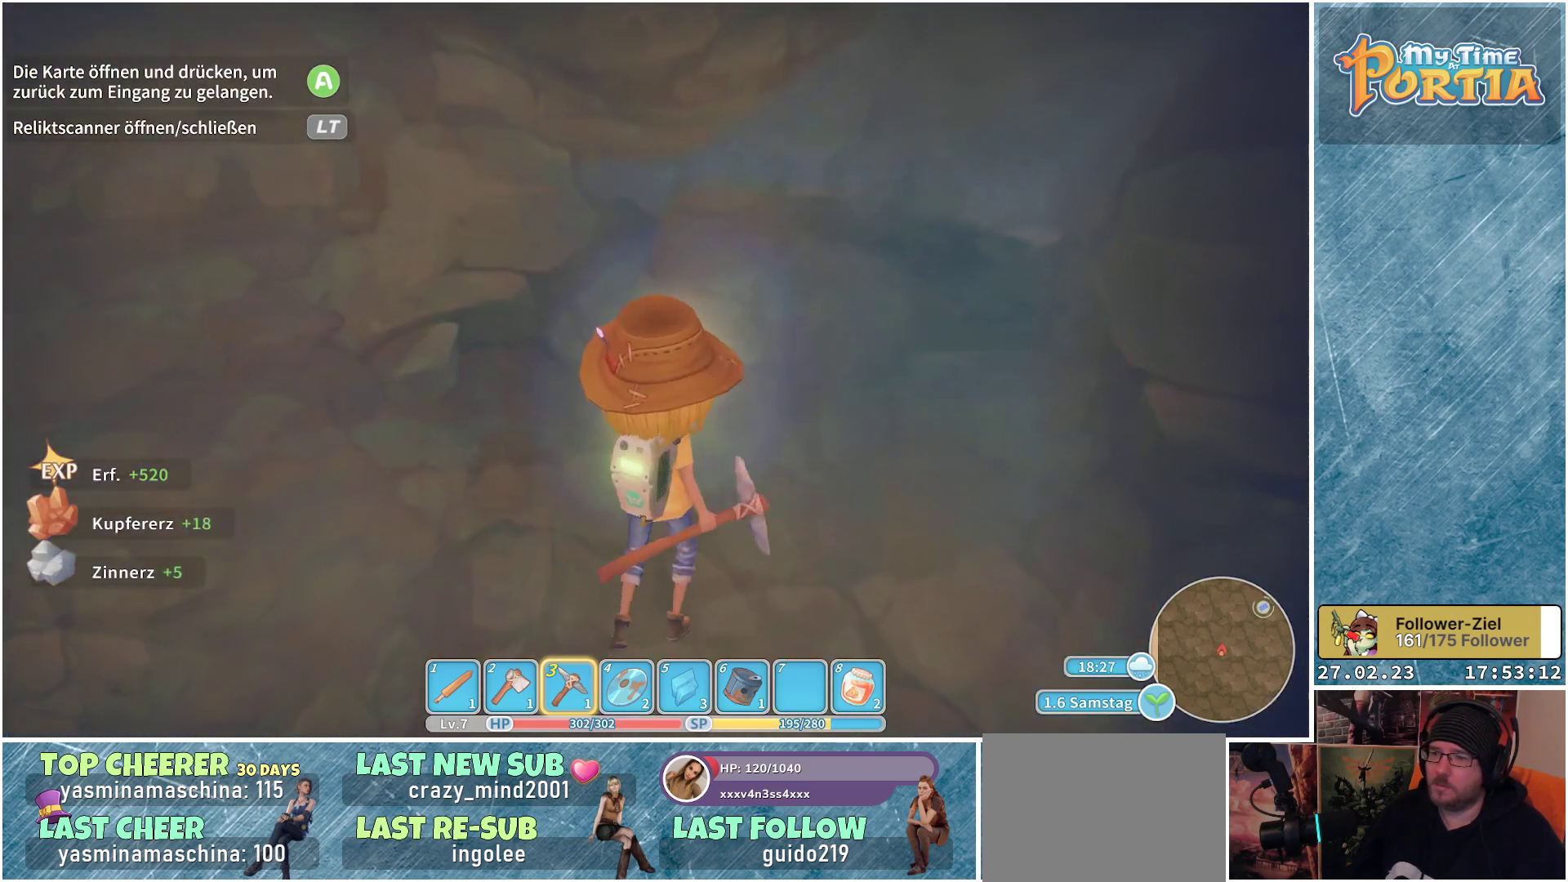
{"buttons": [], "left_stick": "center", "right_stick": "up-left", "events": [[50, "left_stick", "center"], [250, "right_stick", "left"], [400, "right_stick", "up-left"]]}
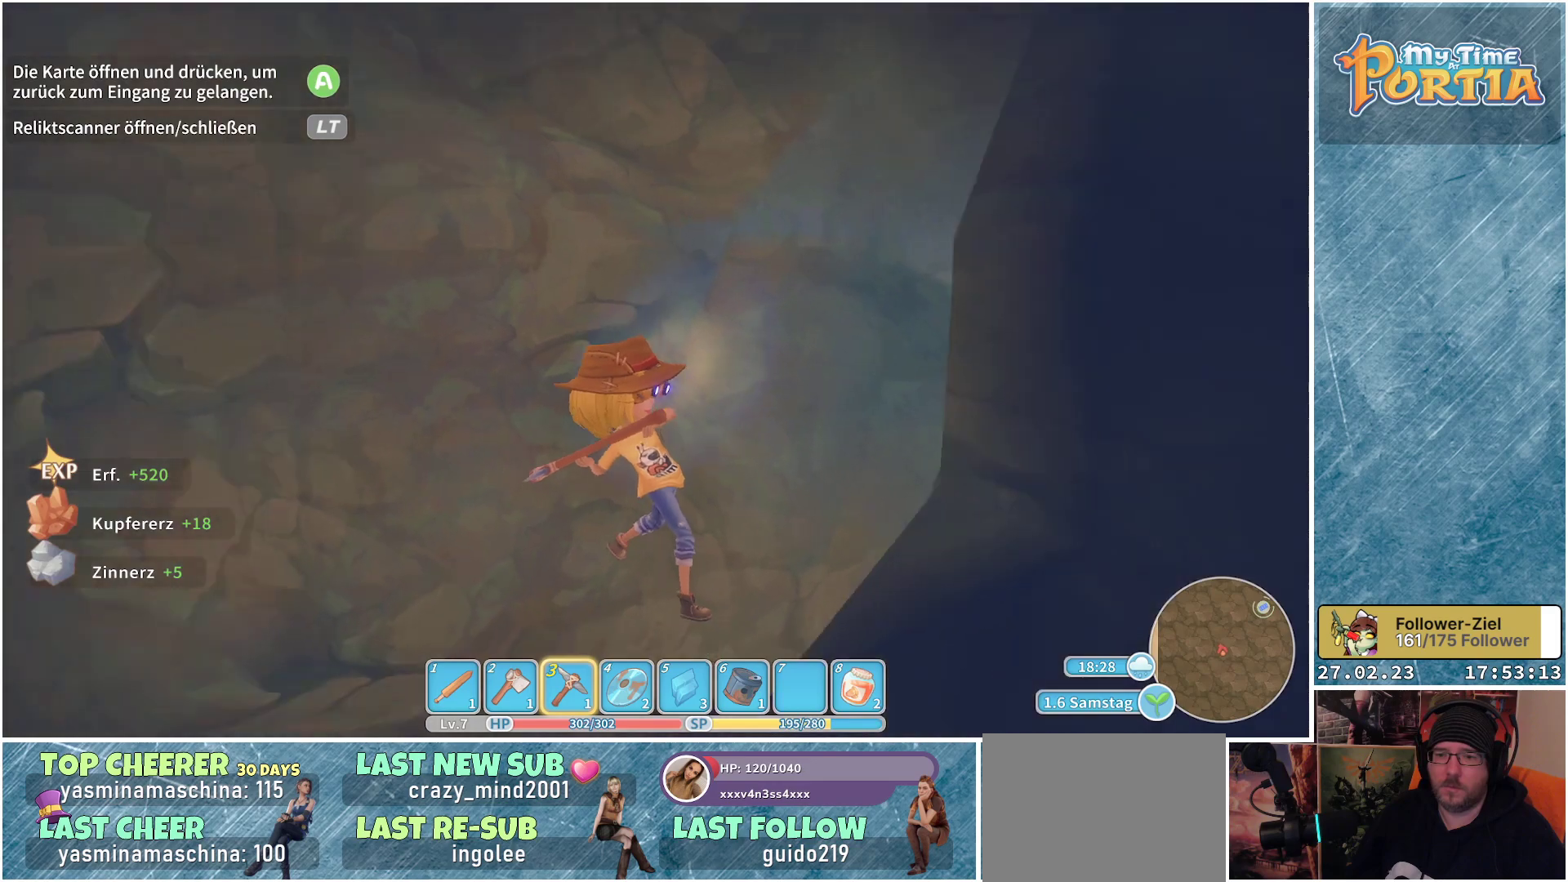
{"buttons": [], "left_stick": "center", "right_stick": "center", "events": [[33, "right_stick", "center"], [117, "left_stick", "up"], [501, "left_stick", "center"]]}
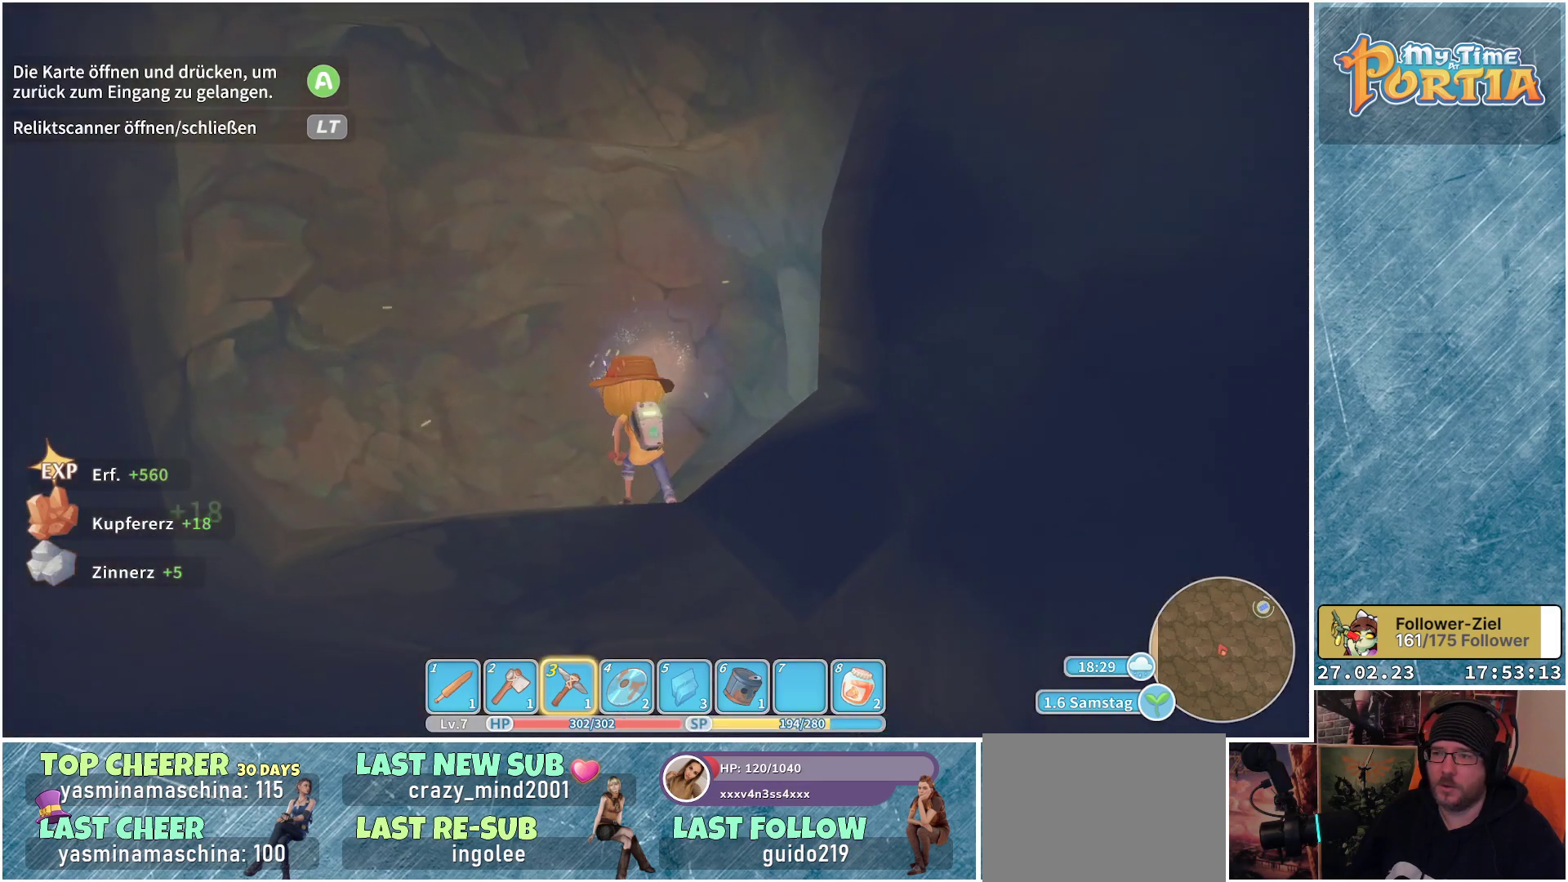
{"buttons": [], "left_stick": "up", "right_stick": "center", "events": [[100, "X", "down"], [216, "left_stick", "up"], [233, "X", "up"]]}
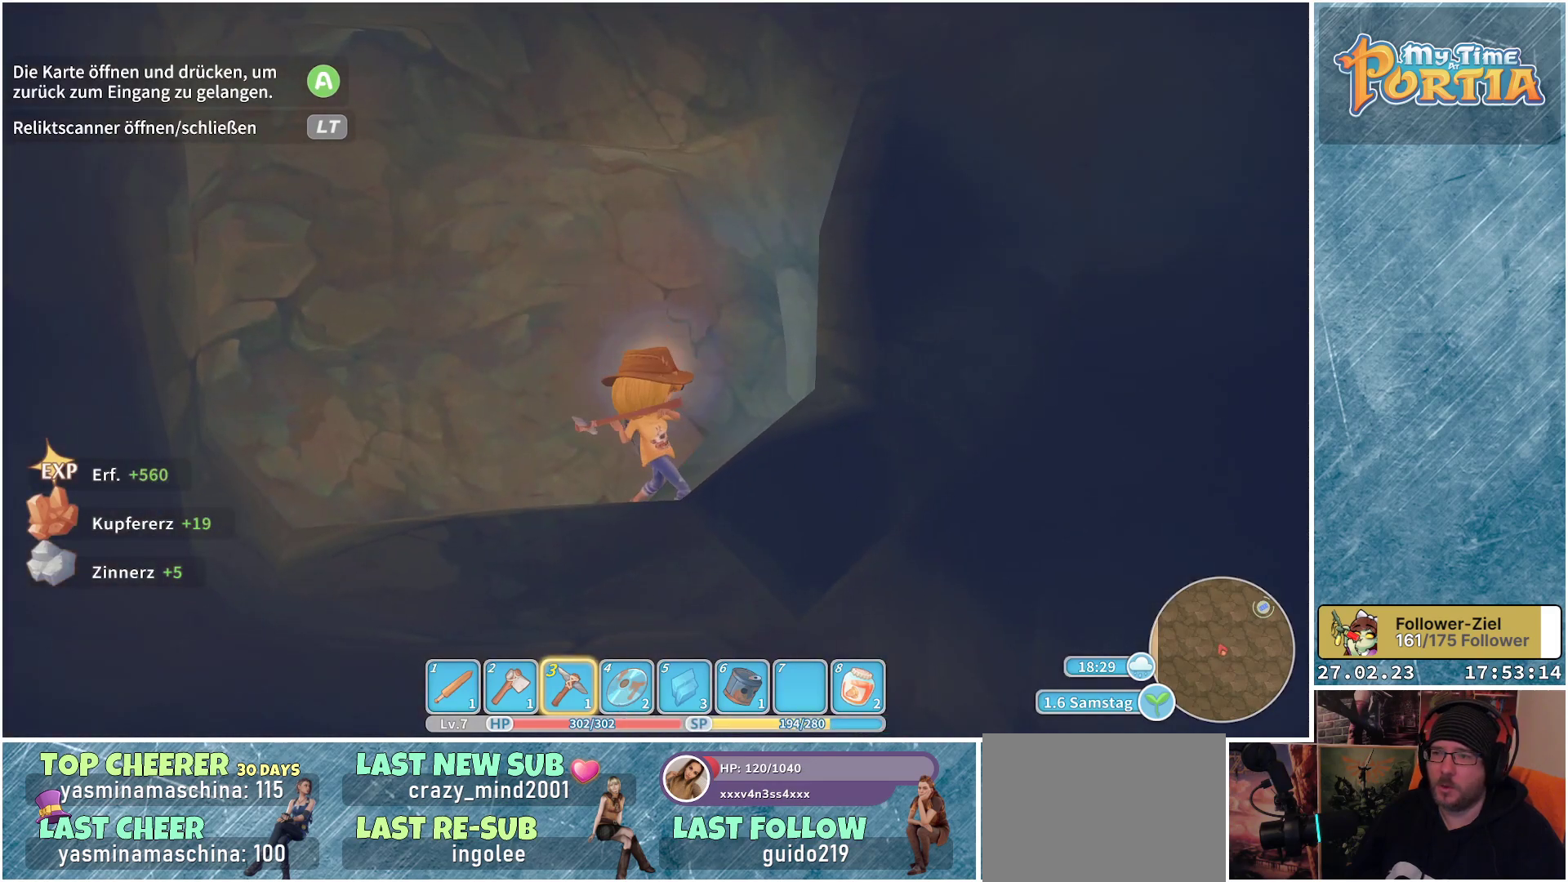
{"buttons": [], "left_stick": "center", "right_stick": "center", "events": [[33, "left_stick", "center"]]}
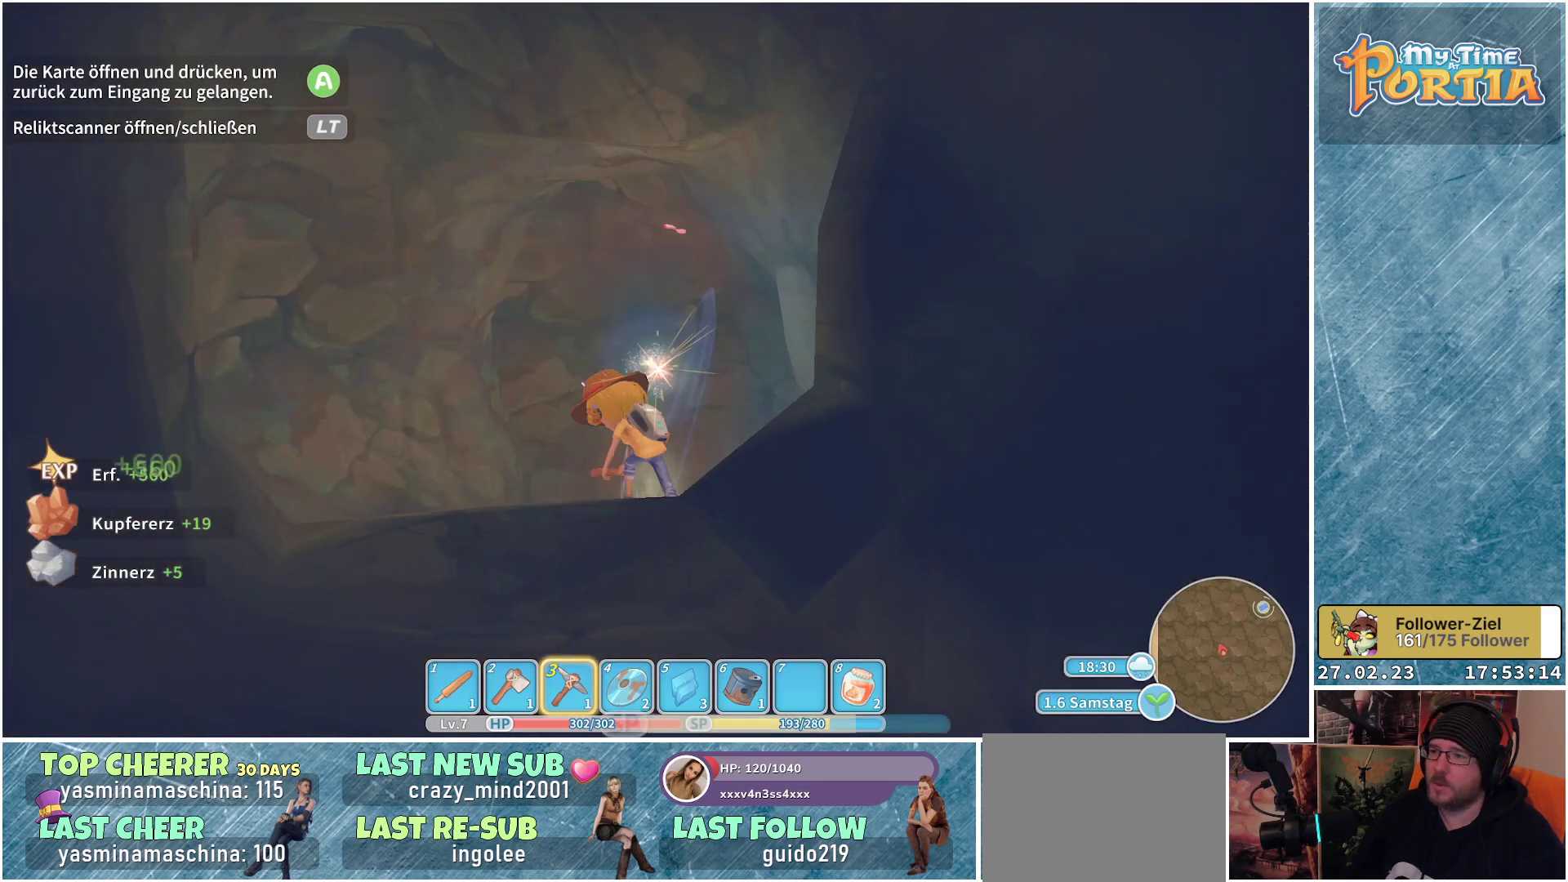
{"buttons": [], "left_stick": "up", "right_stick": "center", "events": [[233, "left_stick", "up"]]}
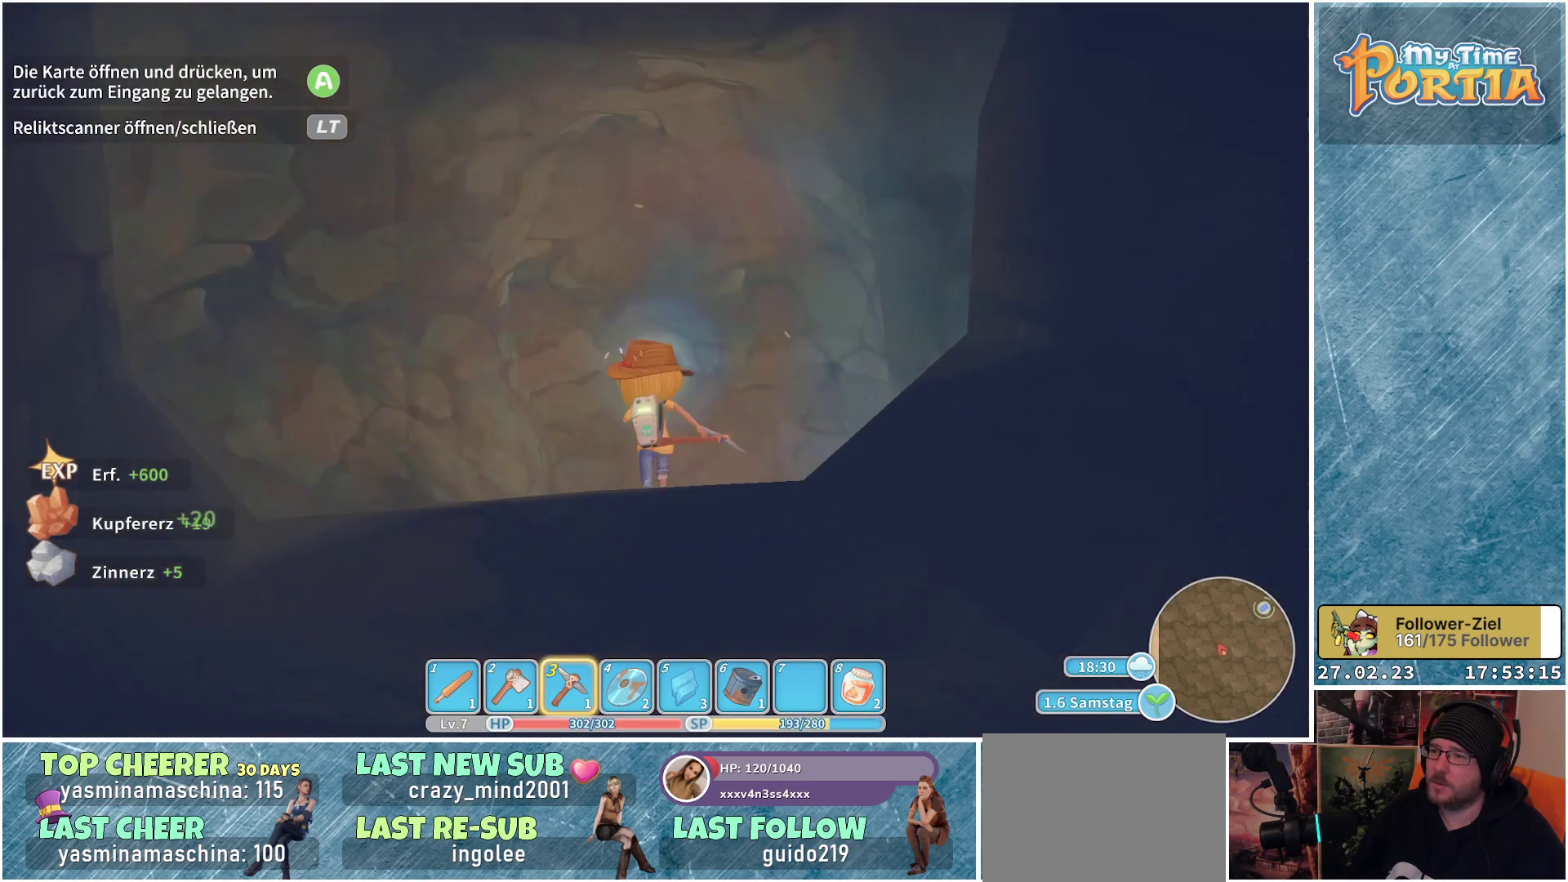
{"buttons": [], "left_stick": "center", "right_stick": "center", "events": [[50, "X", "down"], [50, "left_stick", "center"], [150, "X", "up"]]}
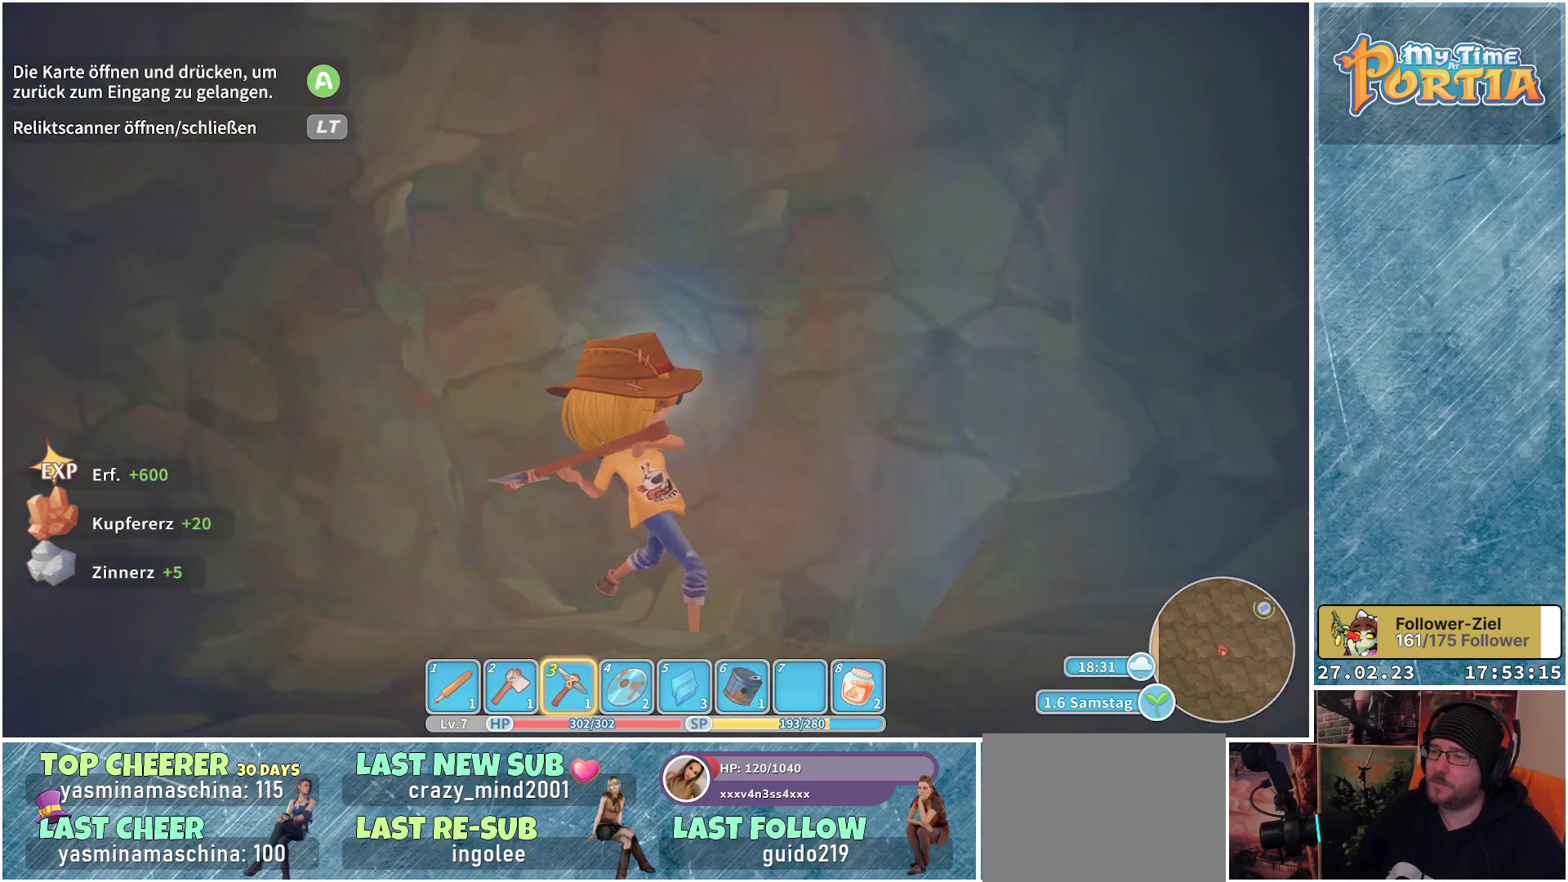
{"buttons": [], "left_stick": "up", "right_stick": "up", "events": [[33, "right_stick", "up"], [233, "right_stick", "center"], [400, "left_stick", "up"], [500, "right_stick", "up"]]}
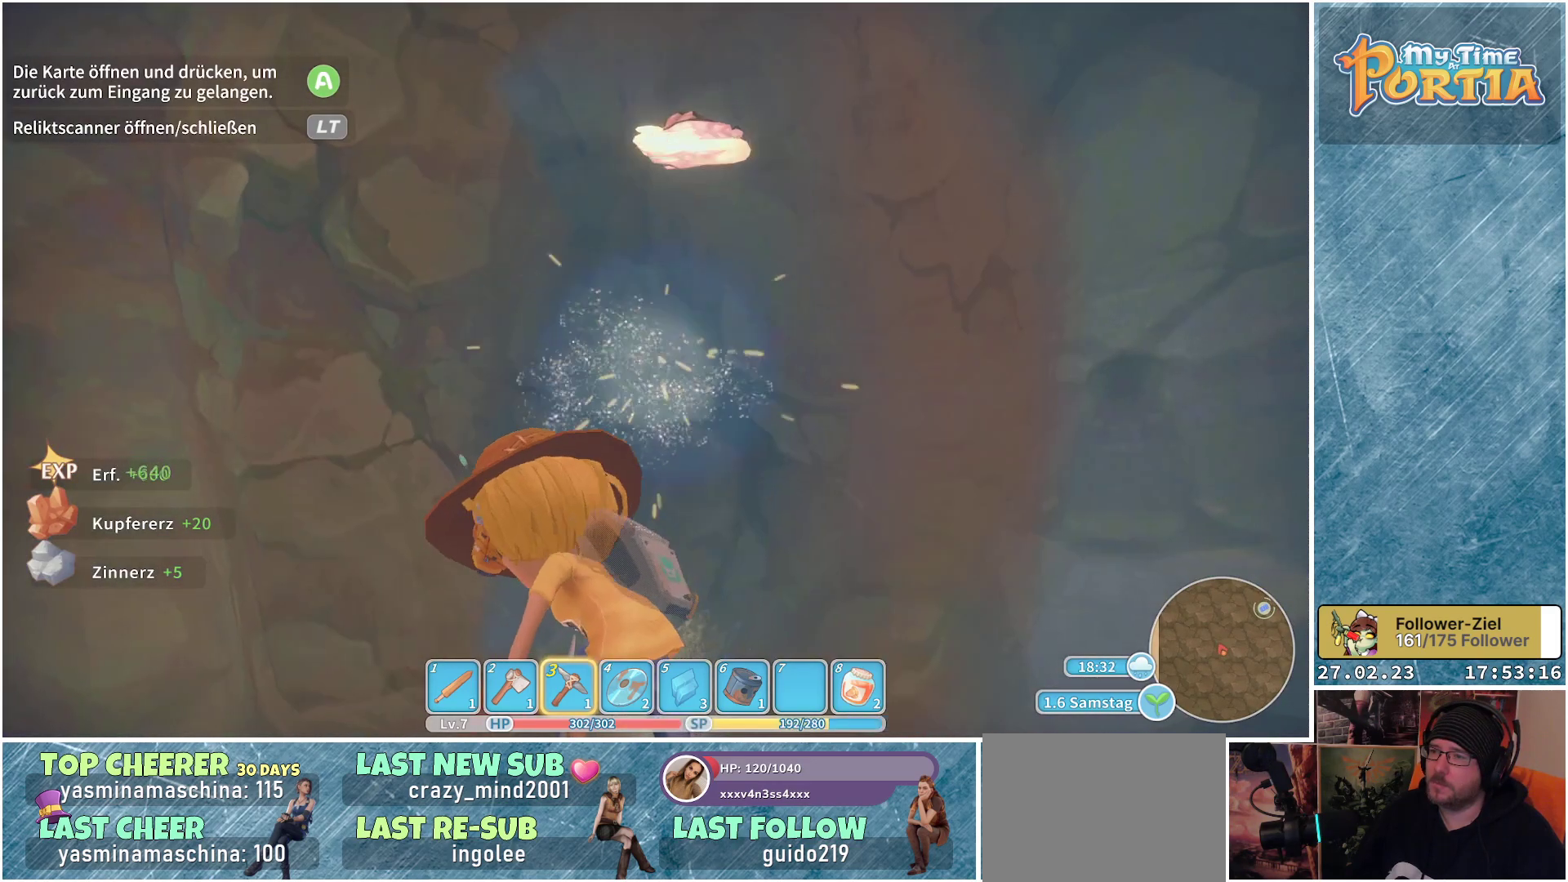
{"buttons": [], "left_stick": "up", "right_stick": "center", "events": [[200, "right_stick", "center"]]}
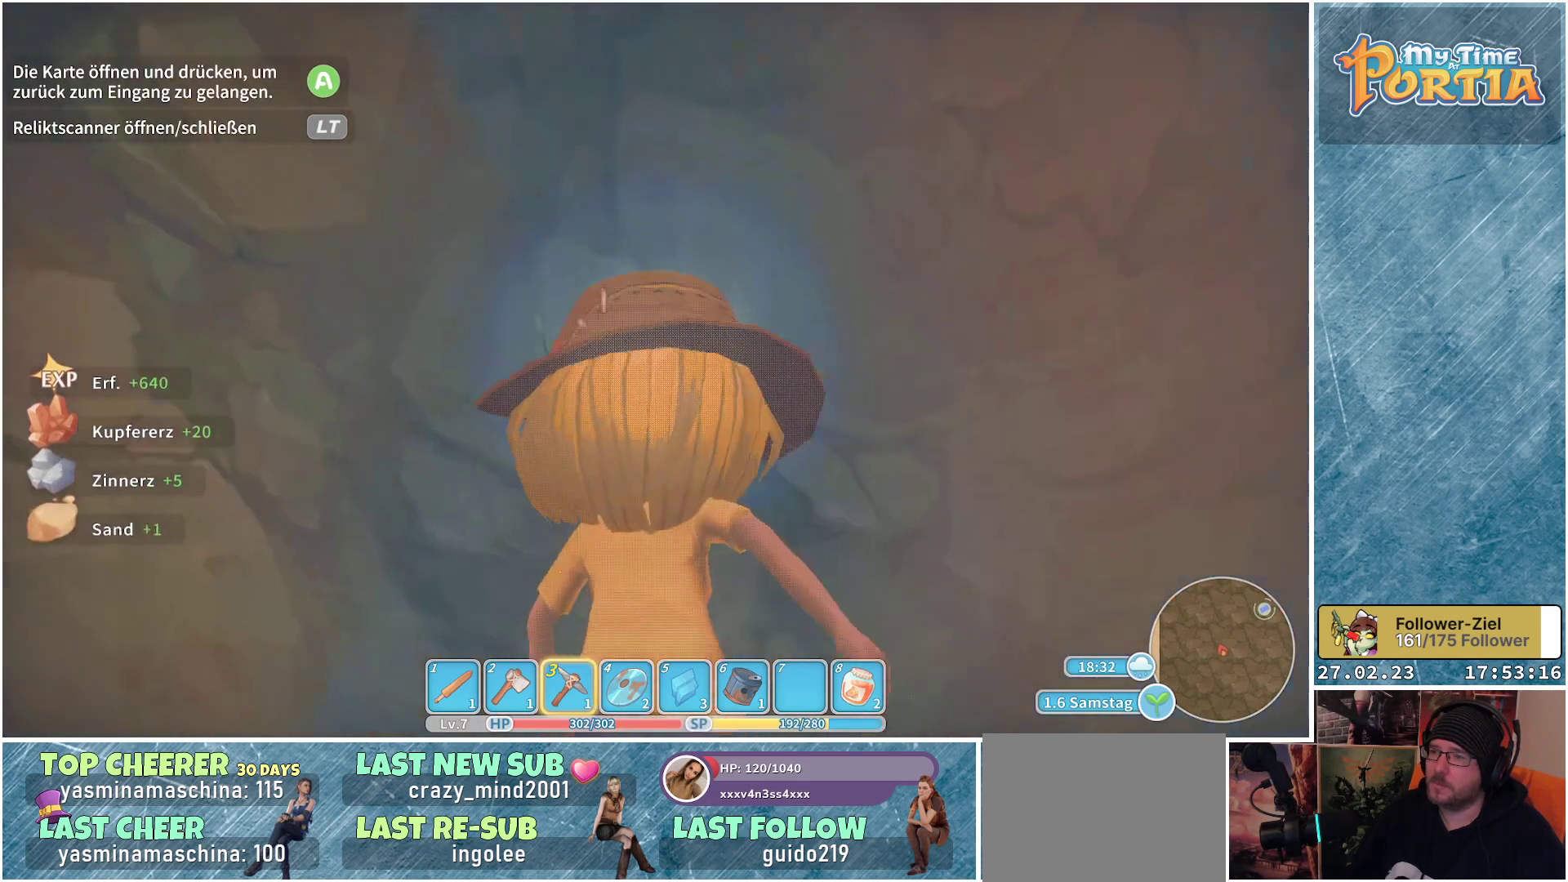
{"buttons": ["X"], "left_stick": "center", "right_stick": "center", "events": [[33, "left_stick", "center"], [133, "right_stick", "down-left"], [333, "right_stick", "center"], [467, "X", "down"]]}
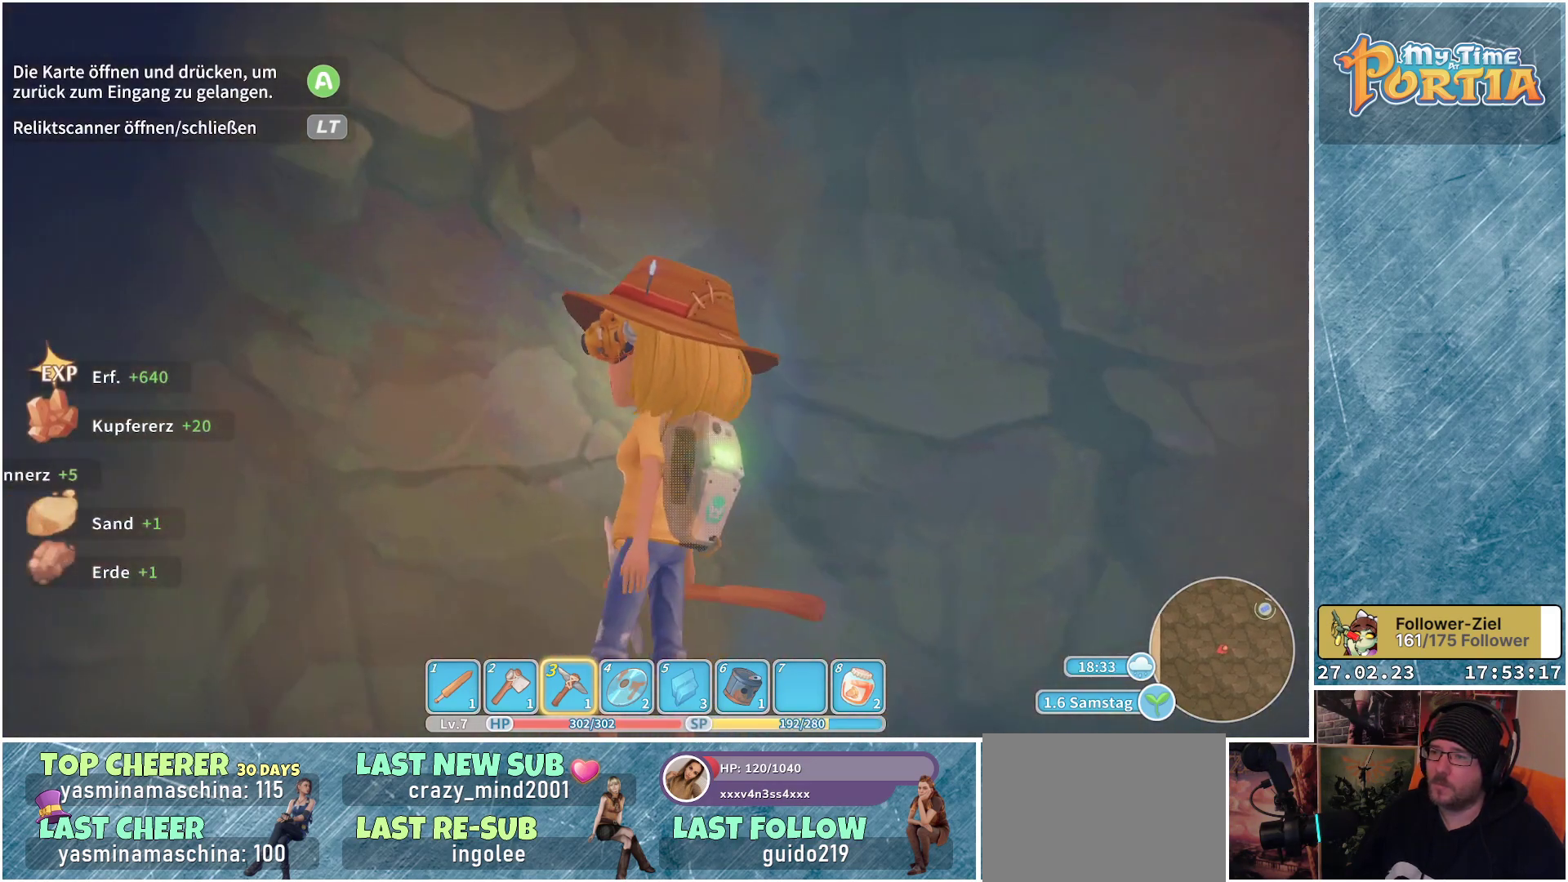
{"buttons": [], "left_stick": "center", "right_stick": "left", "events": [[67, "X", "up"], [234, "right_stick", "left"]]}
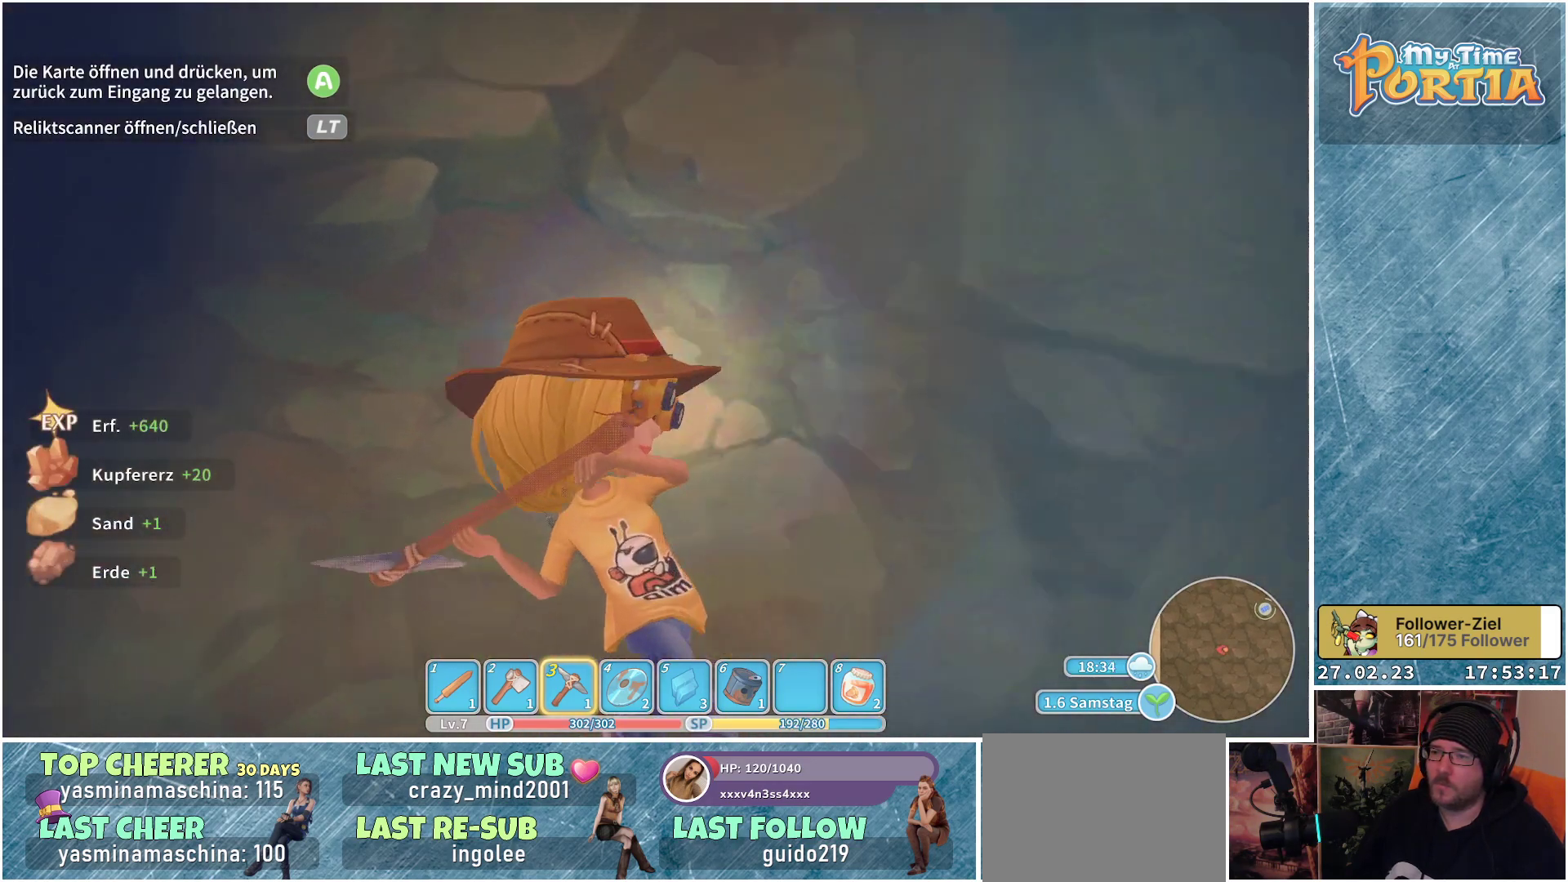
{"buttons": [], "left_stick": "up", "right_stick": "center", "events": [[300, "right_stick", "center"], [483, "left_stick", "up"]]}
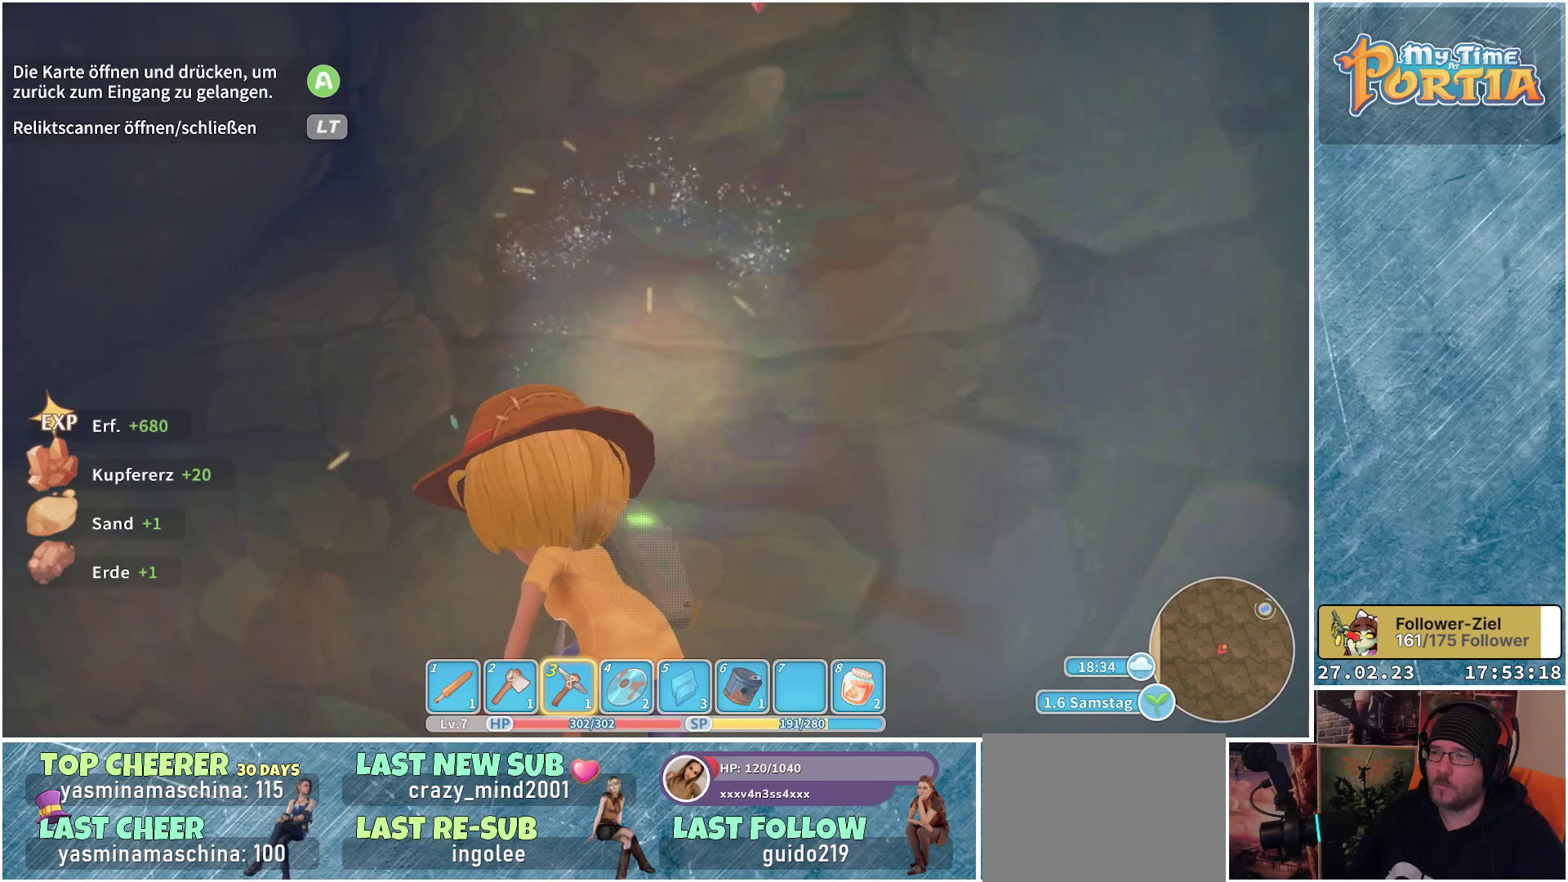
{"buttons": [], "left_stick": "up", "right_stick": "center", "events": [[234, "X", "down"], [384, "X", "up"]]}
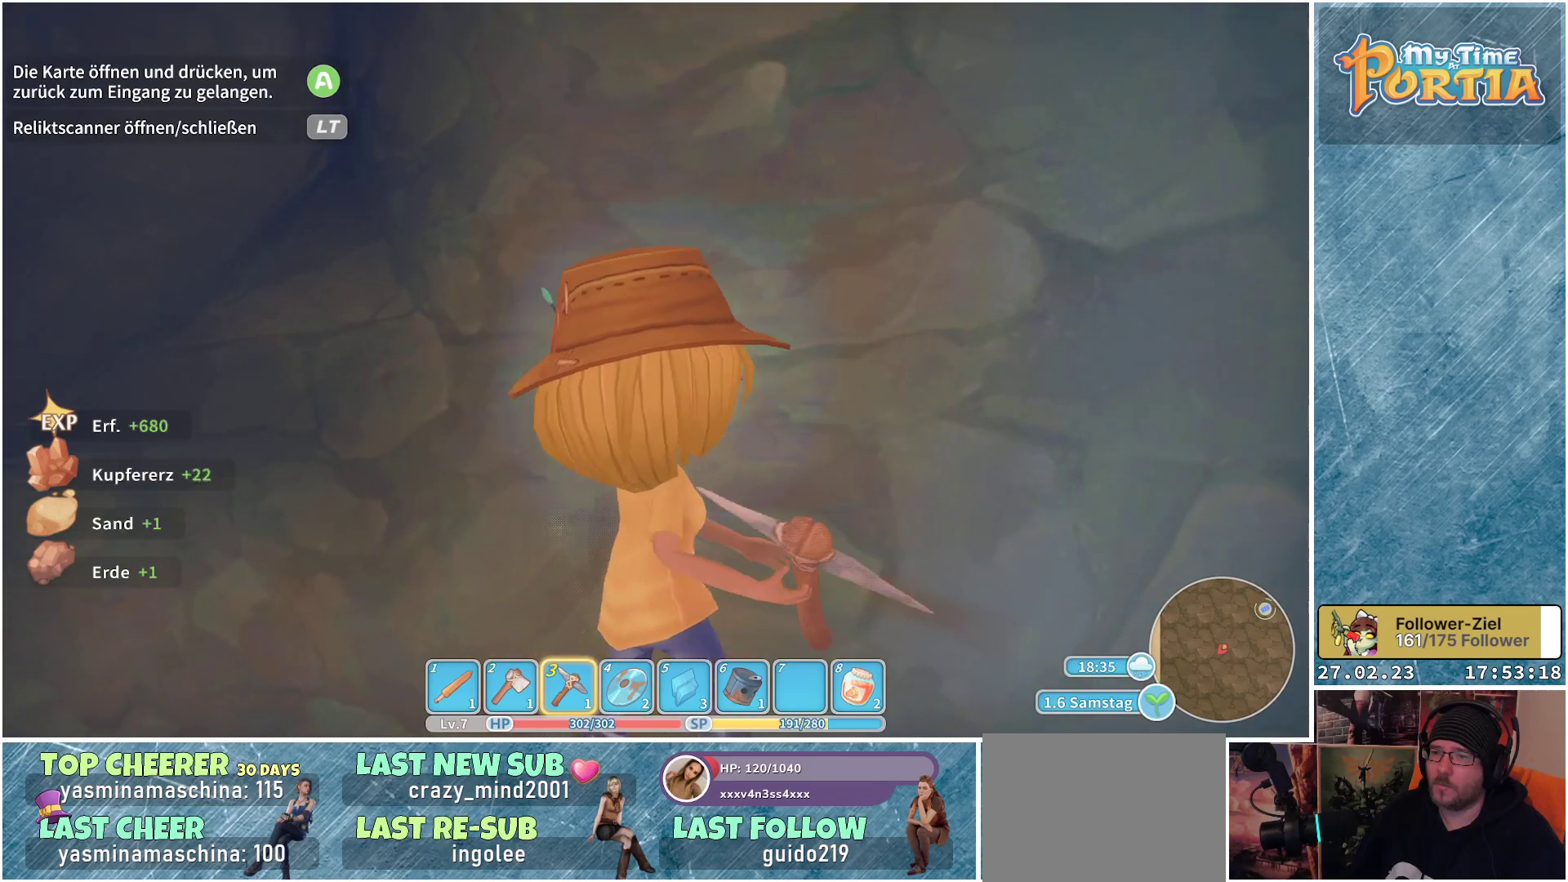
{"buttons": [], "left_stick": "center", "right_stick": "center", "events": [[16, "left_stick", "center"], [216, "right_stick", "left"], [483, "right_stick", "center"]]}
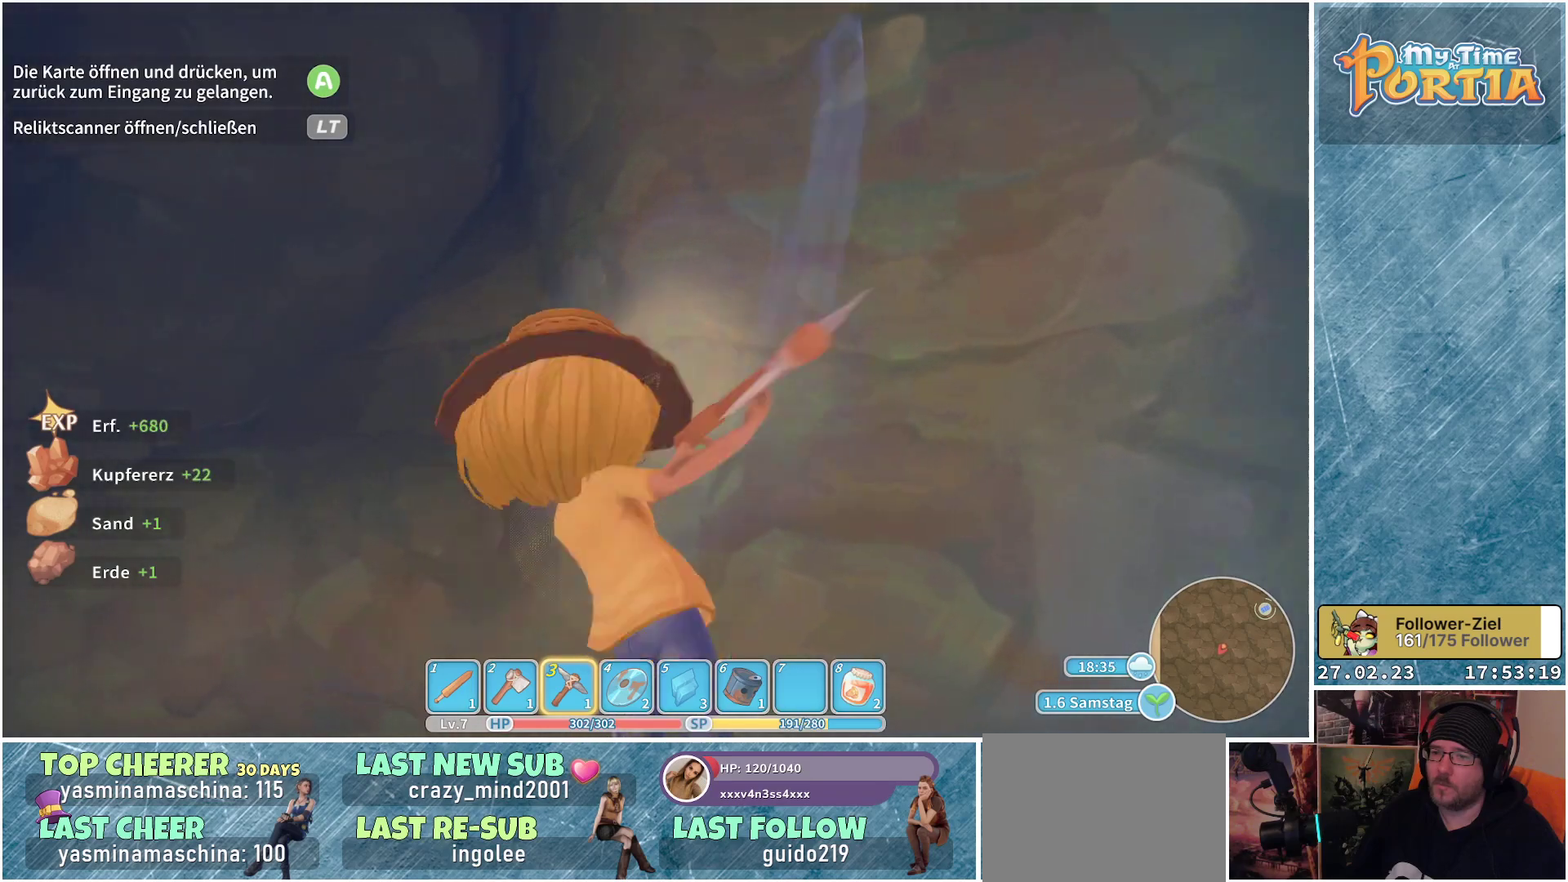
{"buttons": [], "left_stick": "up", "right_stick": "up", "events": [[17, "left_stick", "up"], [117, "right_stick", "up"], [250, "right_stick", "center"], [400, "right_stick", "up"]]}
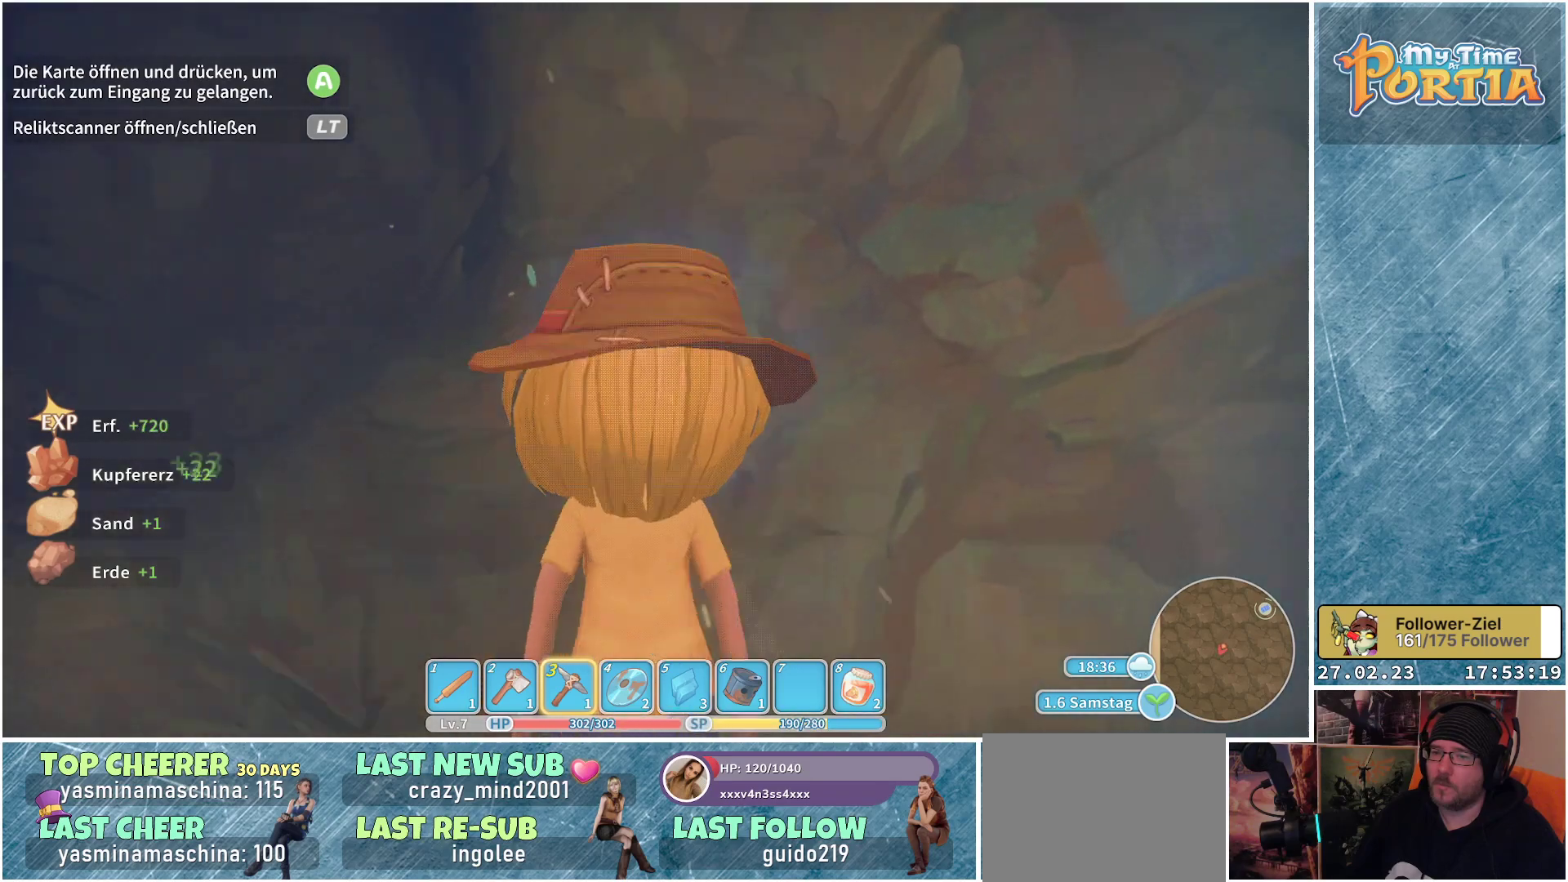
{"buttons": [], "left_stick": "up", "right_stick": "center", "events": [[83, "right_stick", "center"], [233, "X", "down"], [367, "X", "up"]]}
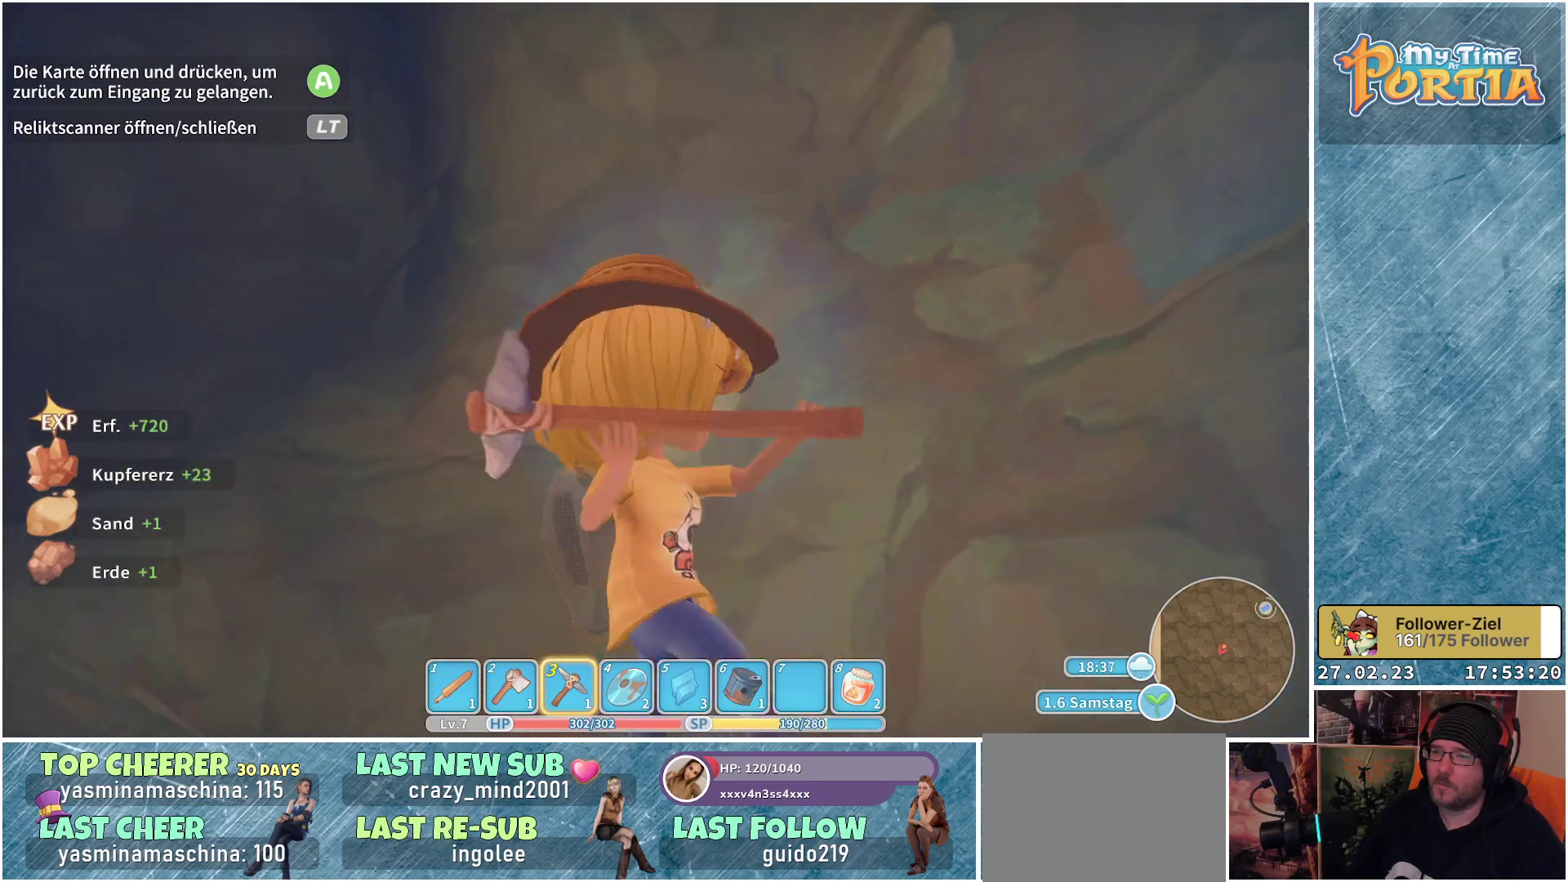
{"buttons": [], "left_stick": "center", "right_stick": "center", "events": [[50, "left_stick", "center"]]}
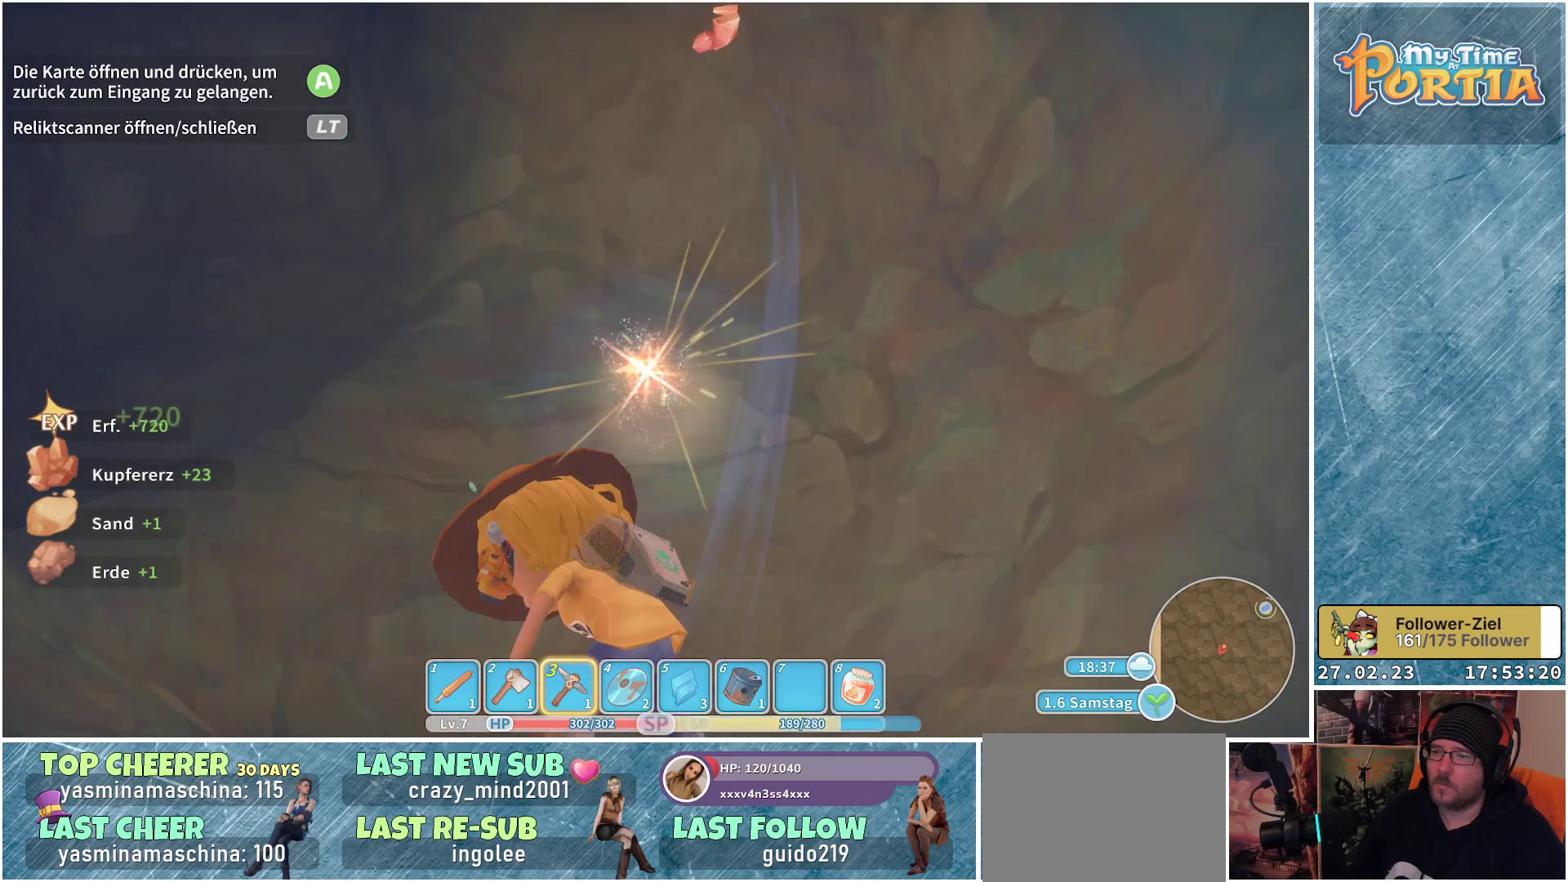
{"buttons": [], "left_stick": "up", "right_stick": "center", "events": [[150, "left_stick", "up"], [300, "X", "down"], [450, "X", "up"]]}
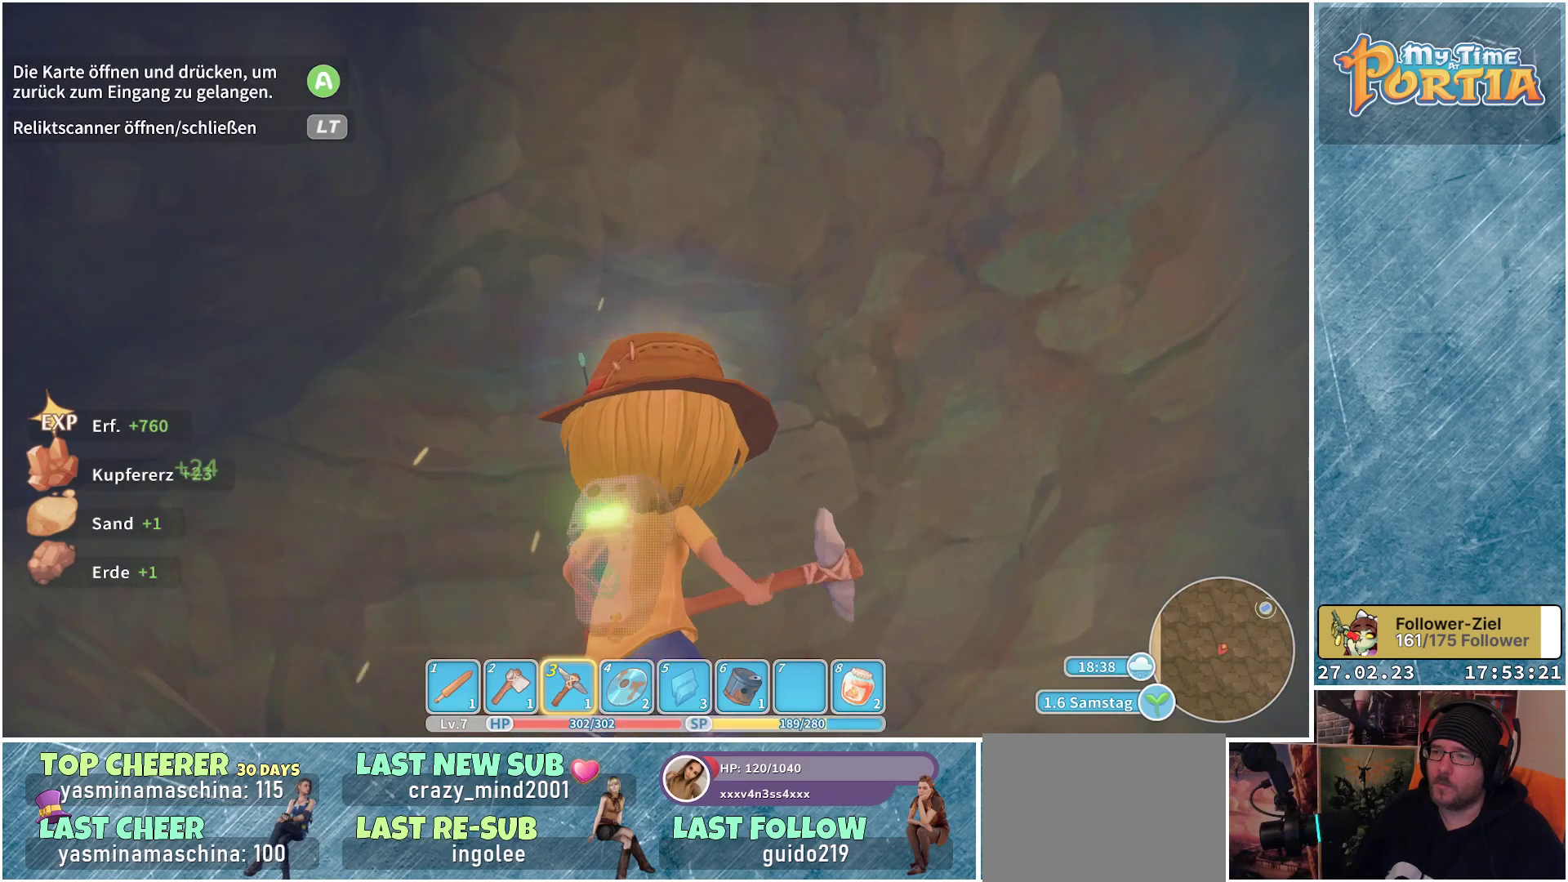
{"buttons": [], "left_stick": "center", "right_stick": "center", "events": [[150, "left_stick", "center"]]}
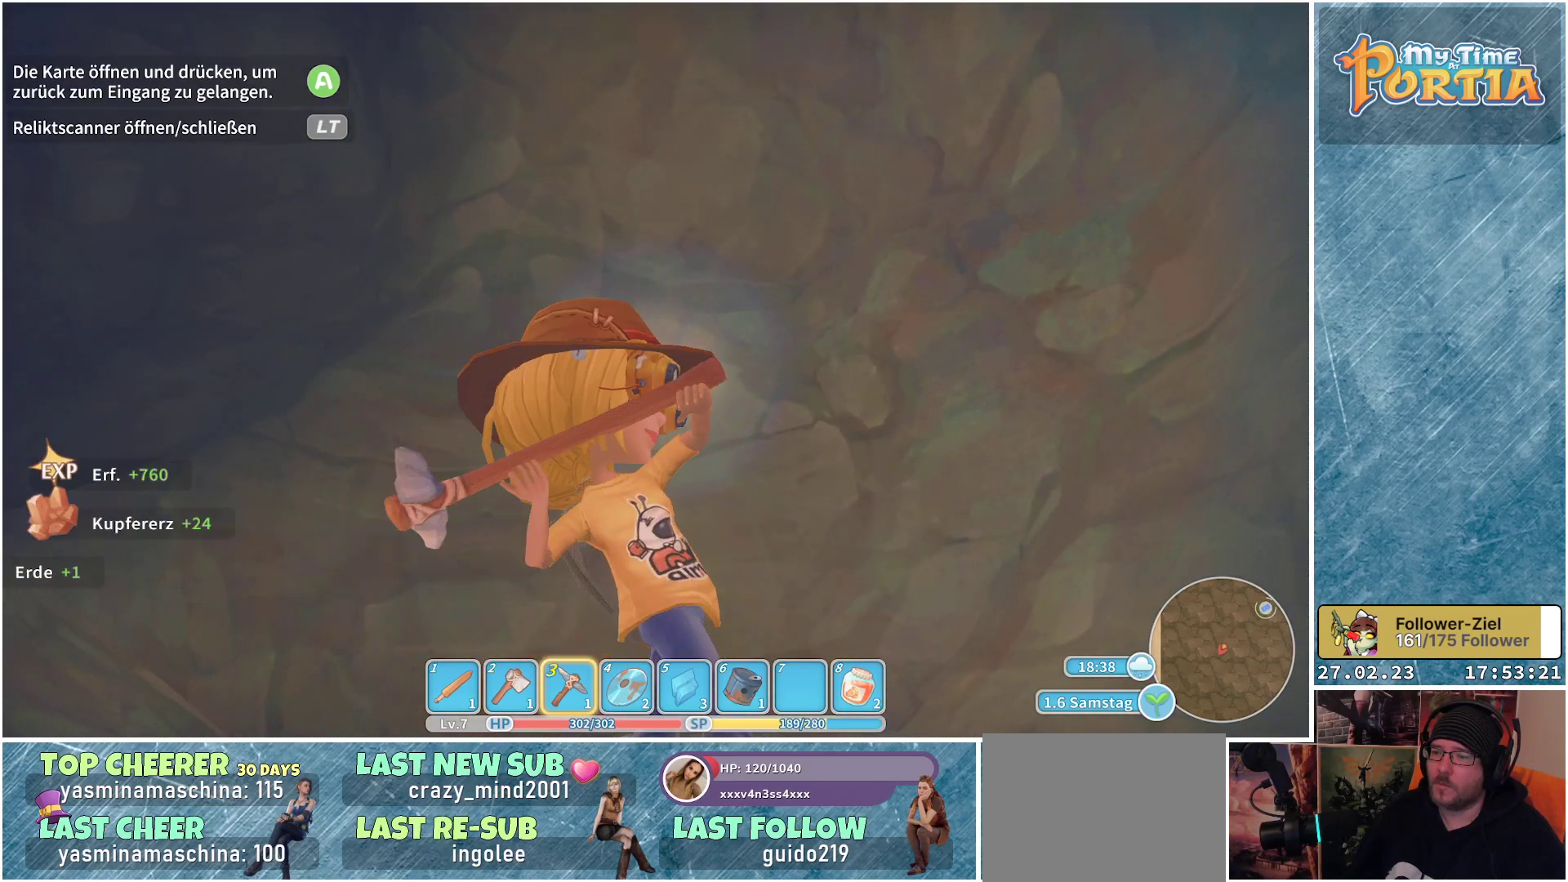
{"buttons": [], "left_stick": "up", "right_stick": "center", "events": [[317, "left_stick", "up"]]}
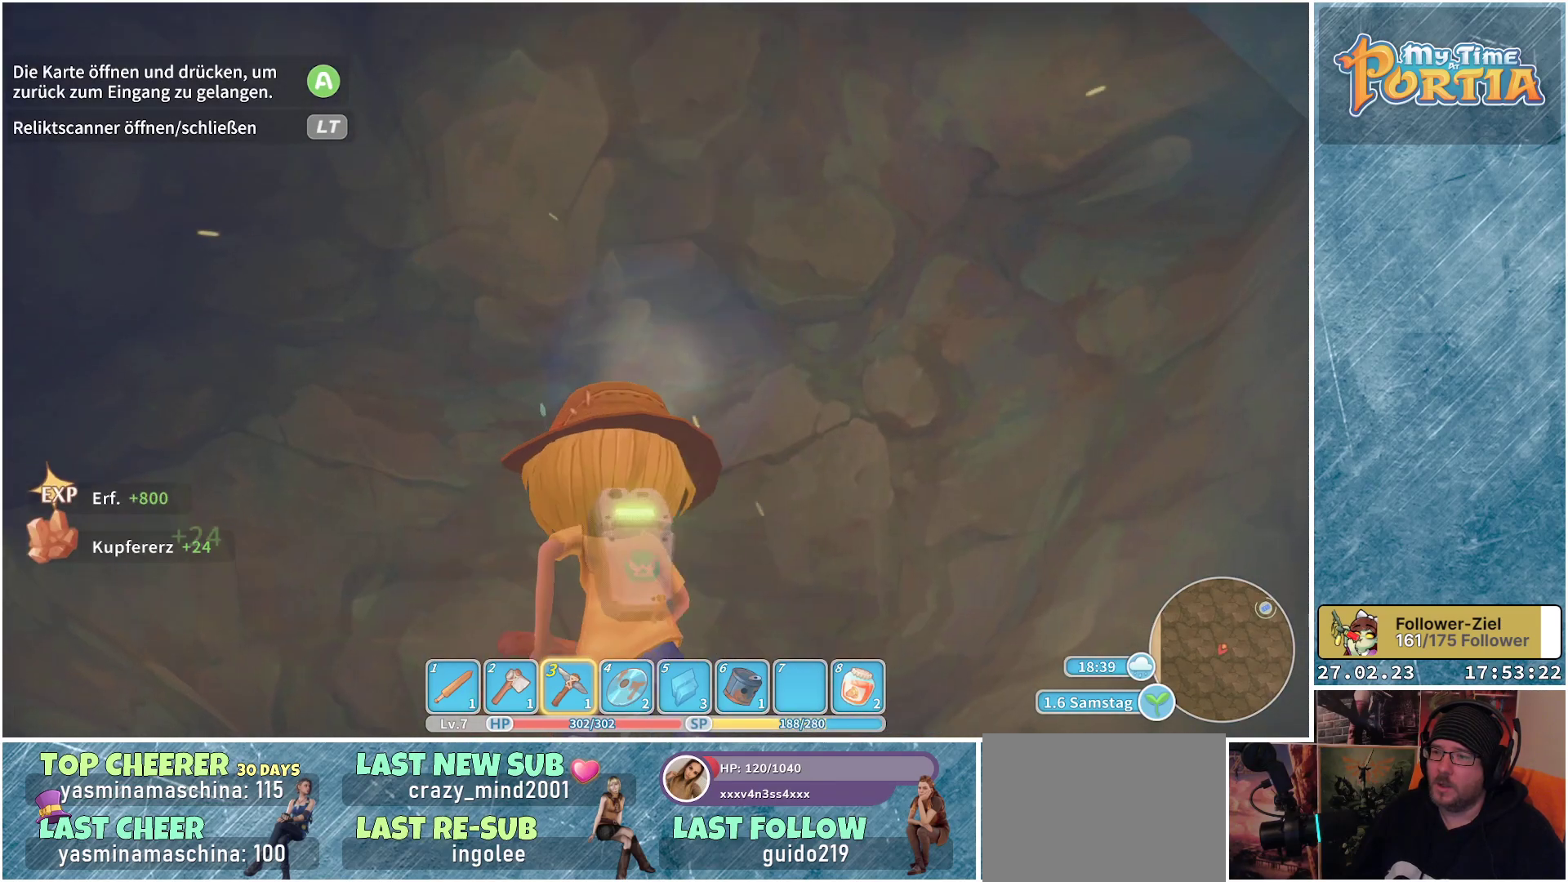
{"buttons": [], "left_stick": "center", "right_stick": "center", "events": [[300, "X", "down"], [384, "left_stick", "center"], [434, "X", "up"]]}
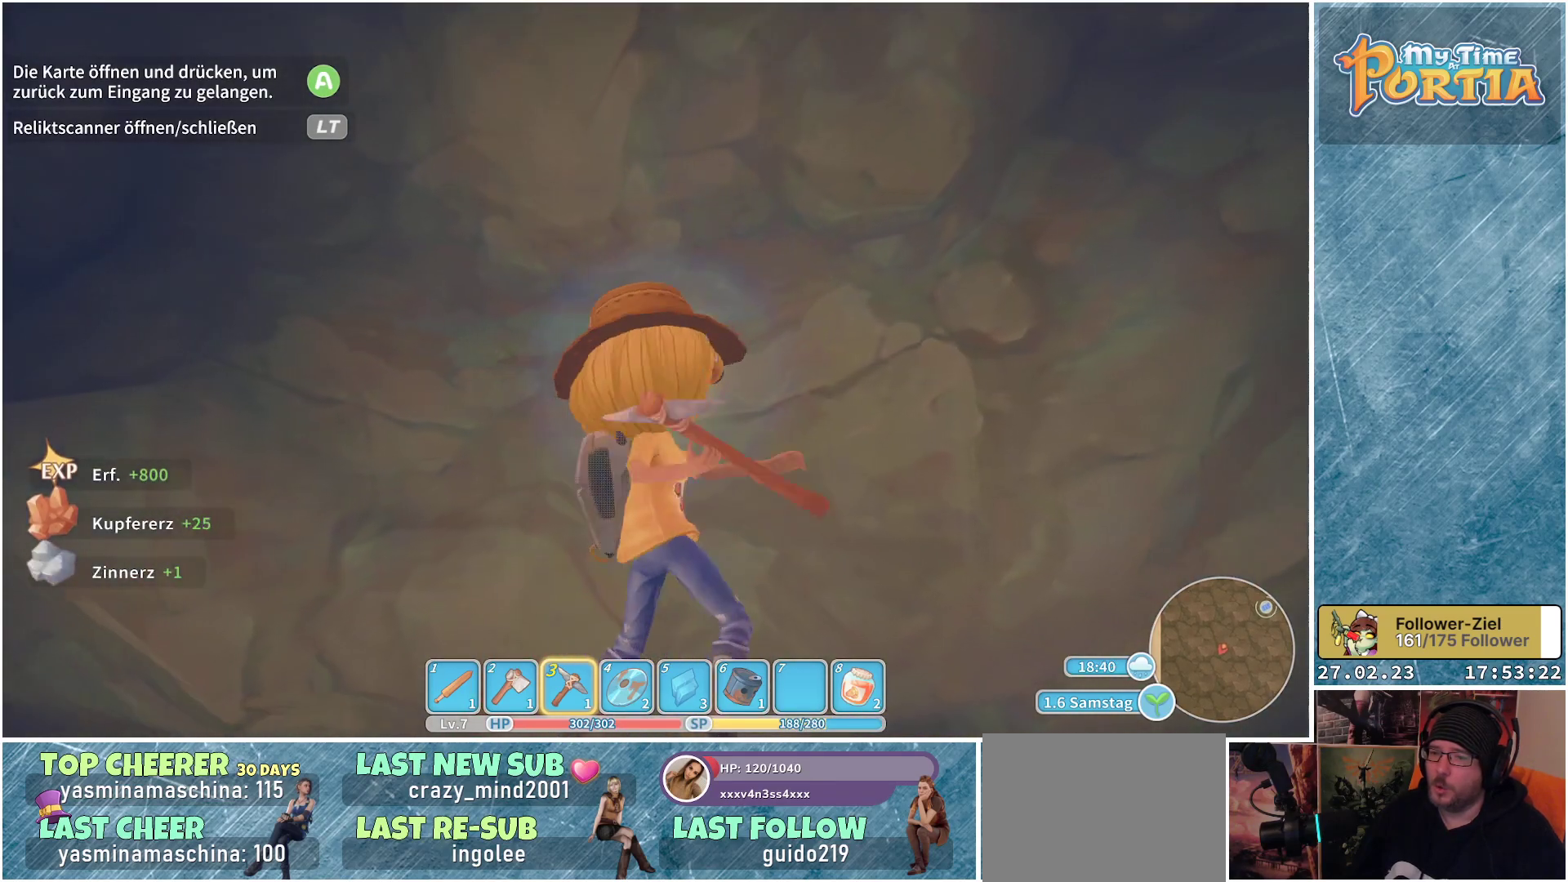
{"buttons": [], "left_stick": "center", "right_stick": "center", "events": []}
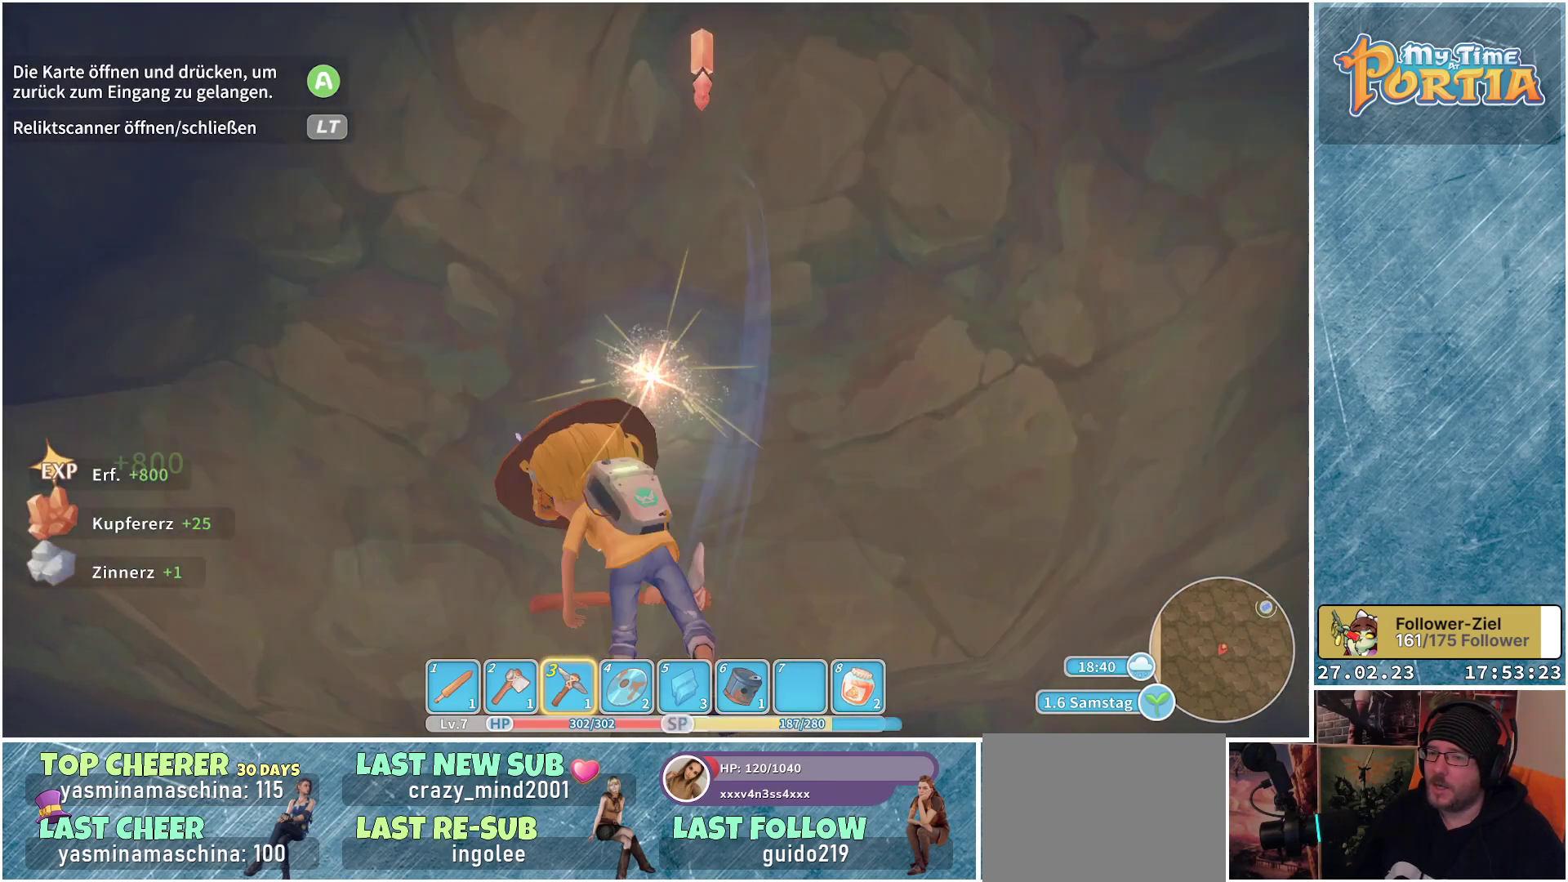
{"buttons": [], "left_stick": "up", "right_stick": "center", "events": [[150, "right_stick", "down-left"], [284, "right_stick", "center"], [400, "left_stick", "up"]]}
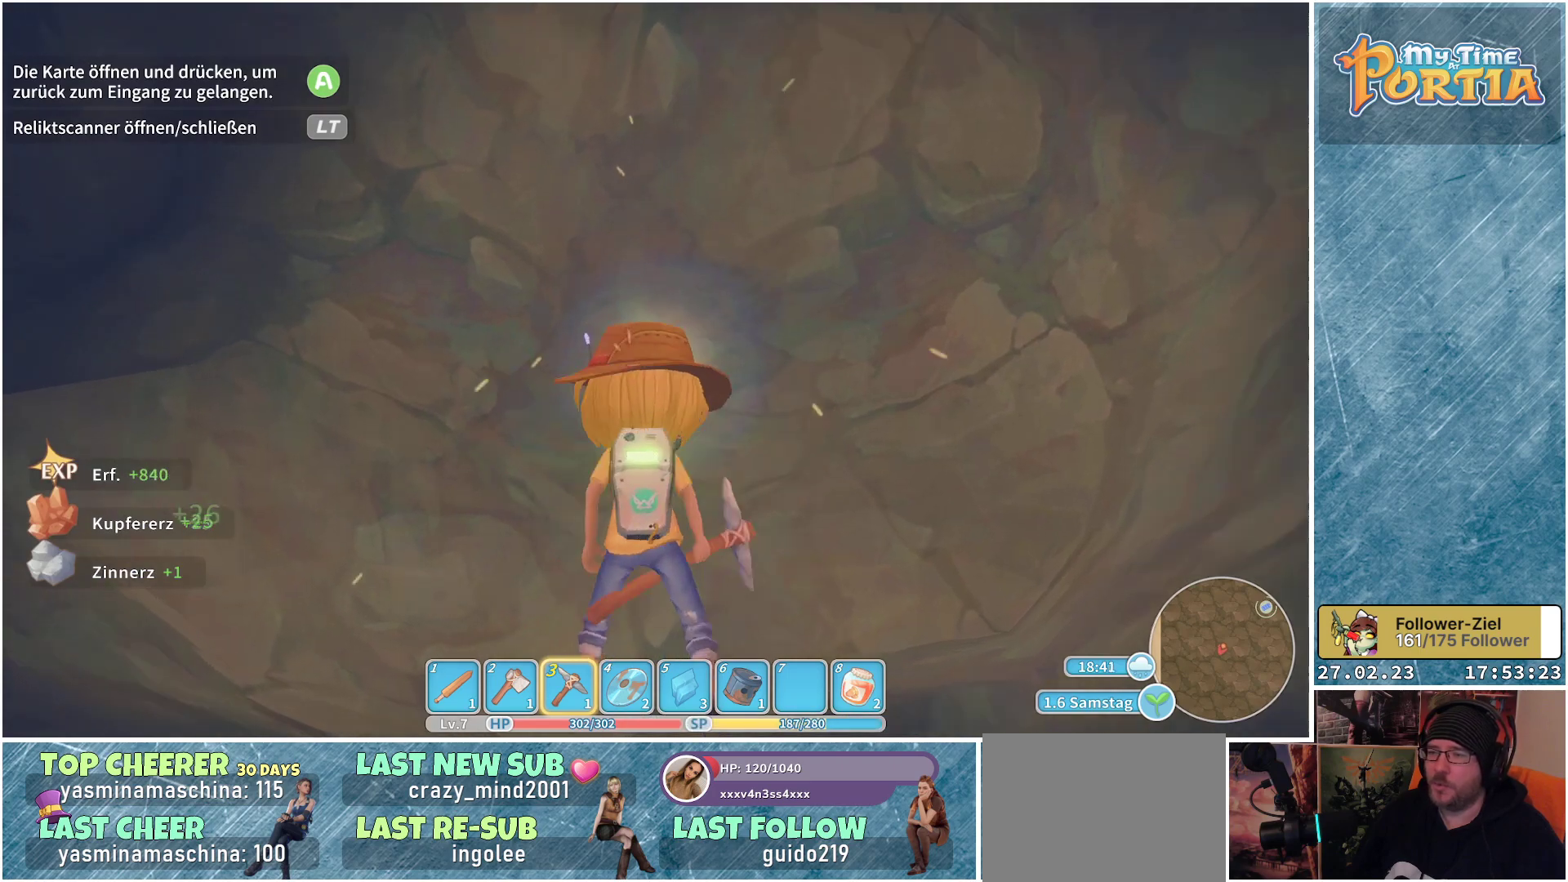
{"buttons": [], "left_stick": "center", "right_stick": "center", "events": [[100, "X", "down"], [216, "left_stick", "center"], [233, "X", "up"]]}
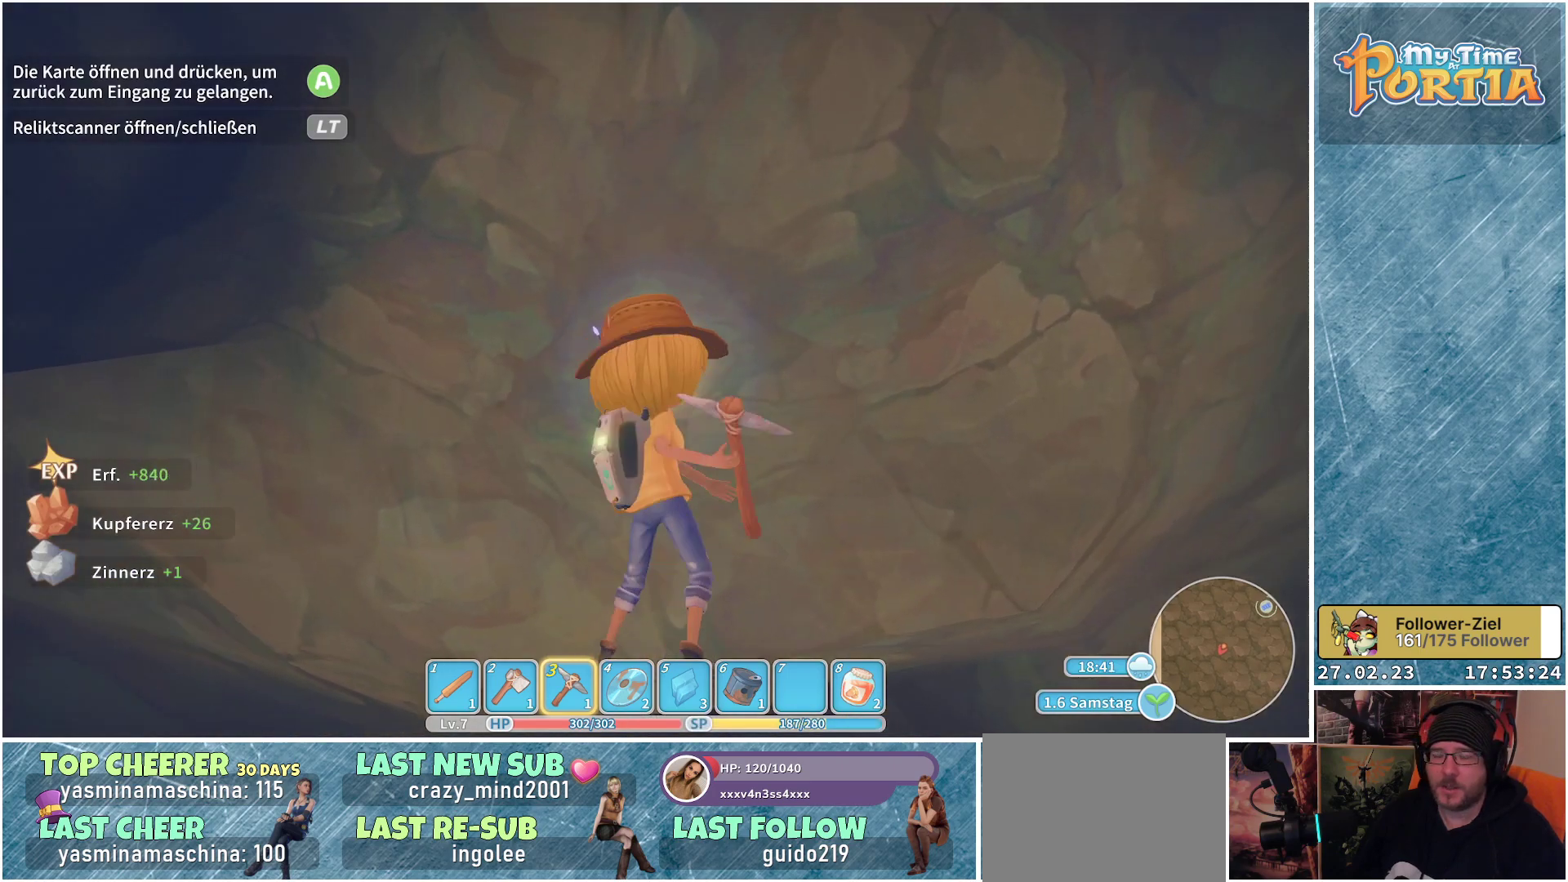
{"buttons": [], "left_stick": "up", "right_stick": "center", "events": [[217, "right_stick", "down-left"], [334, "right_stick", "center"], [468, "left_stick", "up"]]}
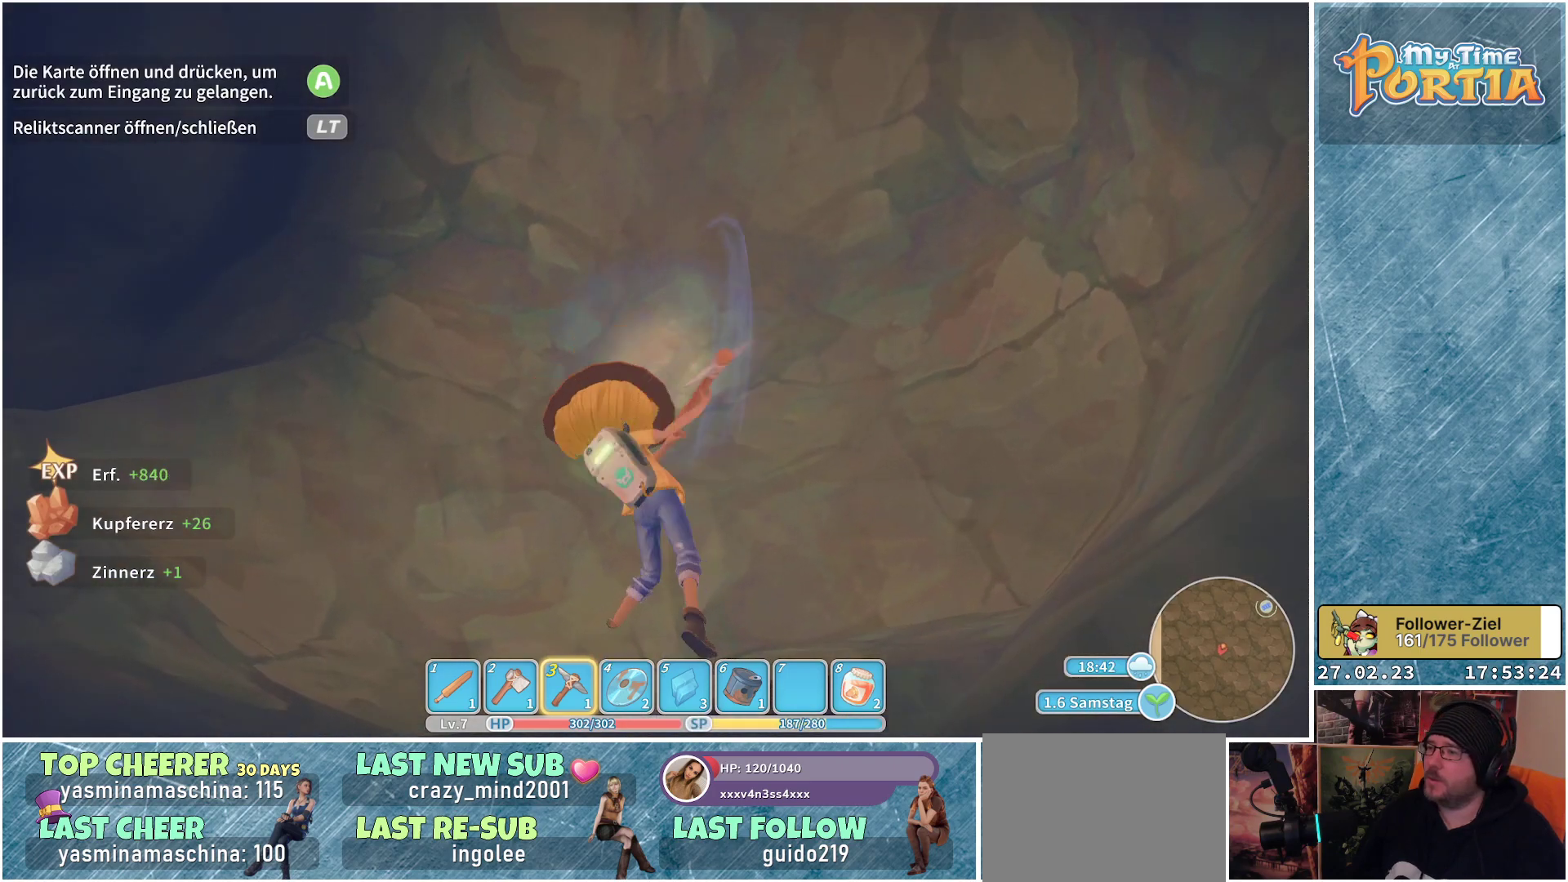
{"buttons": [], "left_stick": "center", "right_stick": "center", "events": [[250, "left_stick", "center"]]}
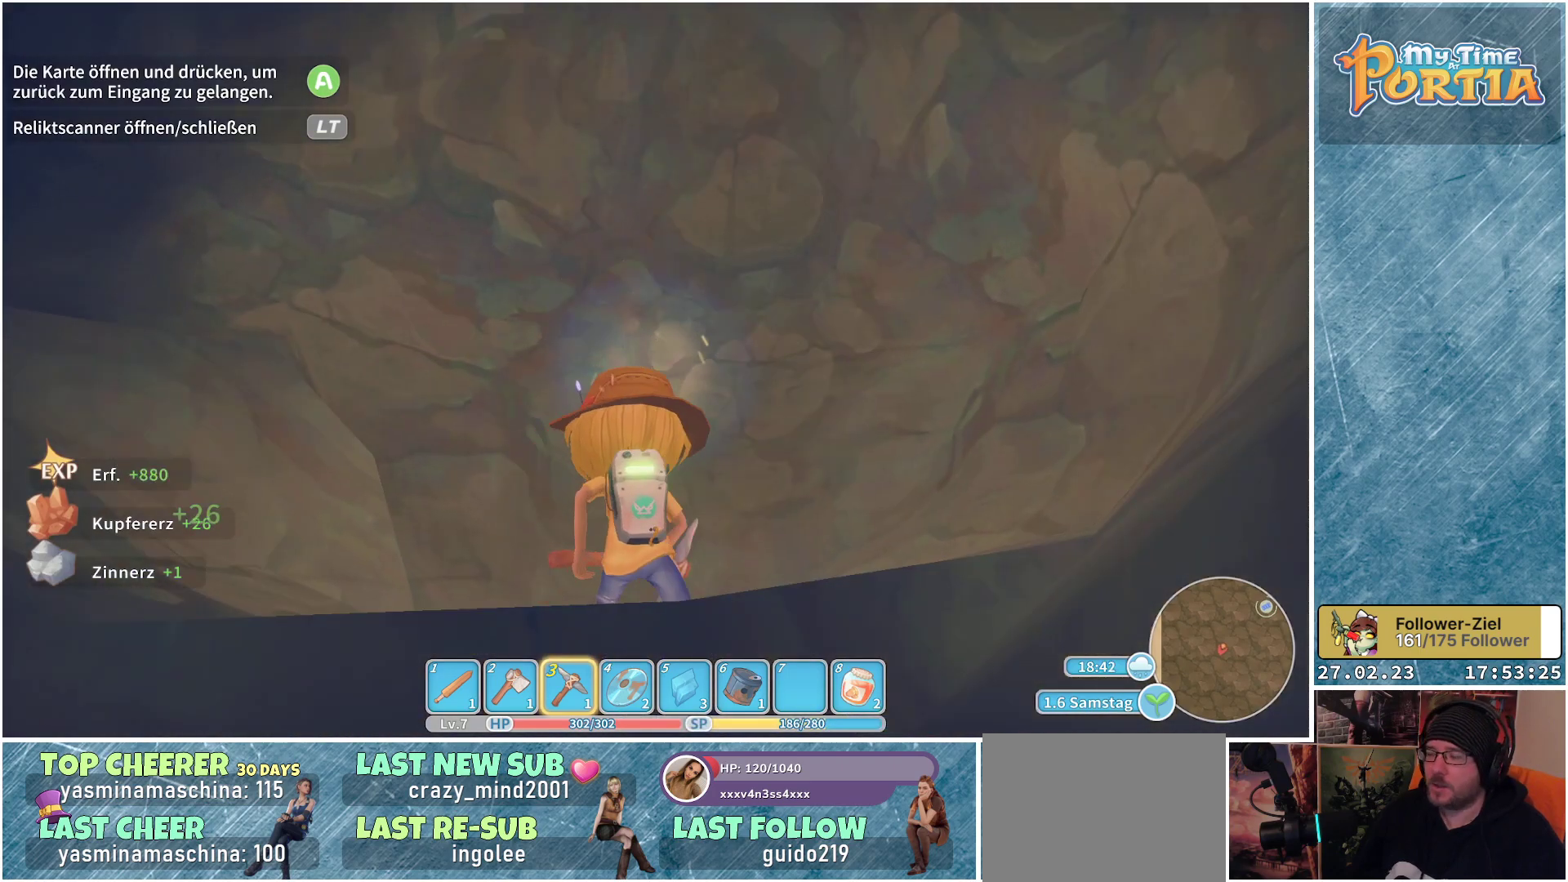
{"buttons": ["X"], "left_stick": "up", "right_stick": "center", "events": [[67, "left_stick", "up"], [201, "right_stick", "up-right"], [301, "right_stick", "center"], [468, "X", "down"]]}
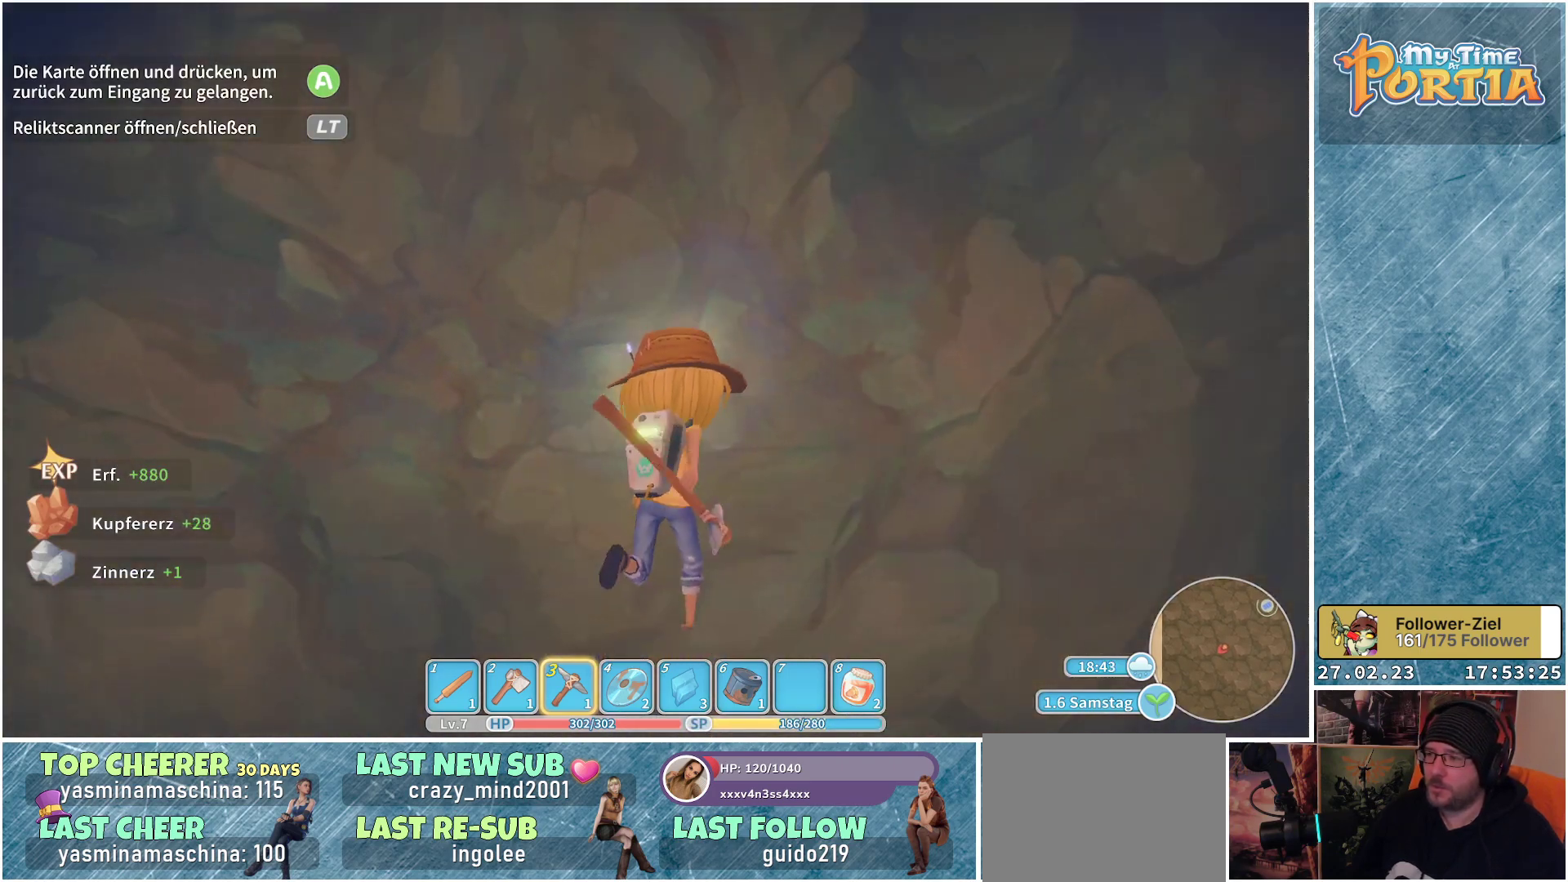
{"buttons": [], "left_stick": "center", "right_stick": "center", "events": [[50, "X", "up"], [233, "left_stick", "center"]]}
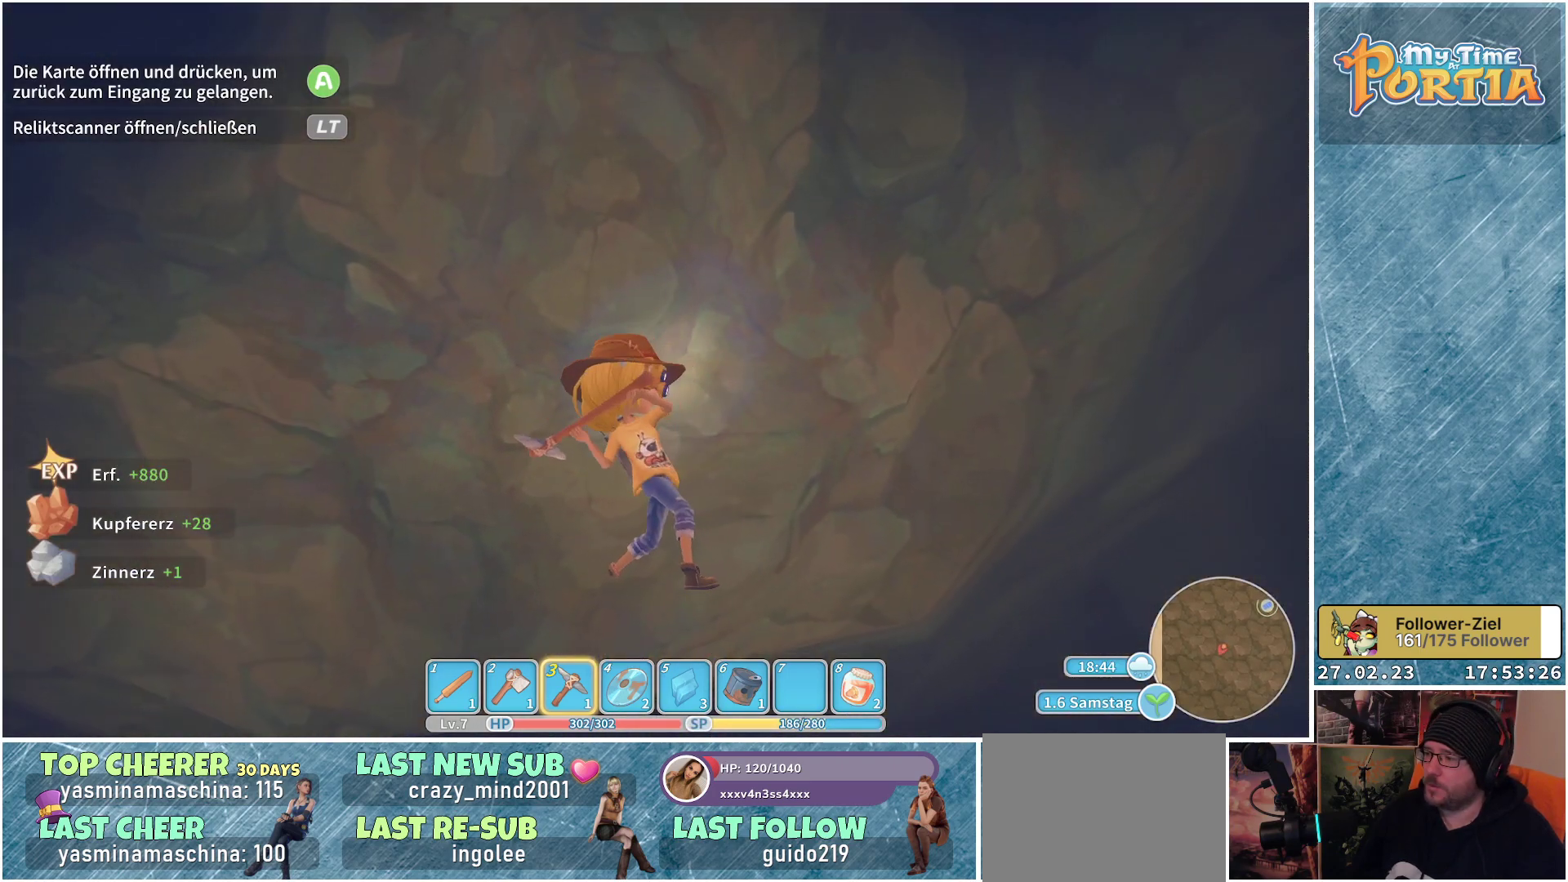
{"buttons": [], "left_stick": "center", "right_stick": "center", "events": []}
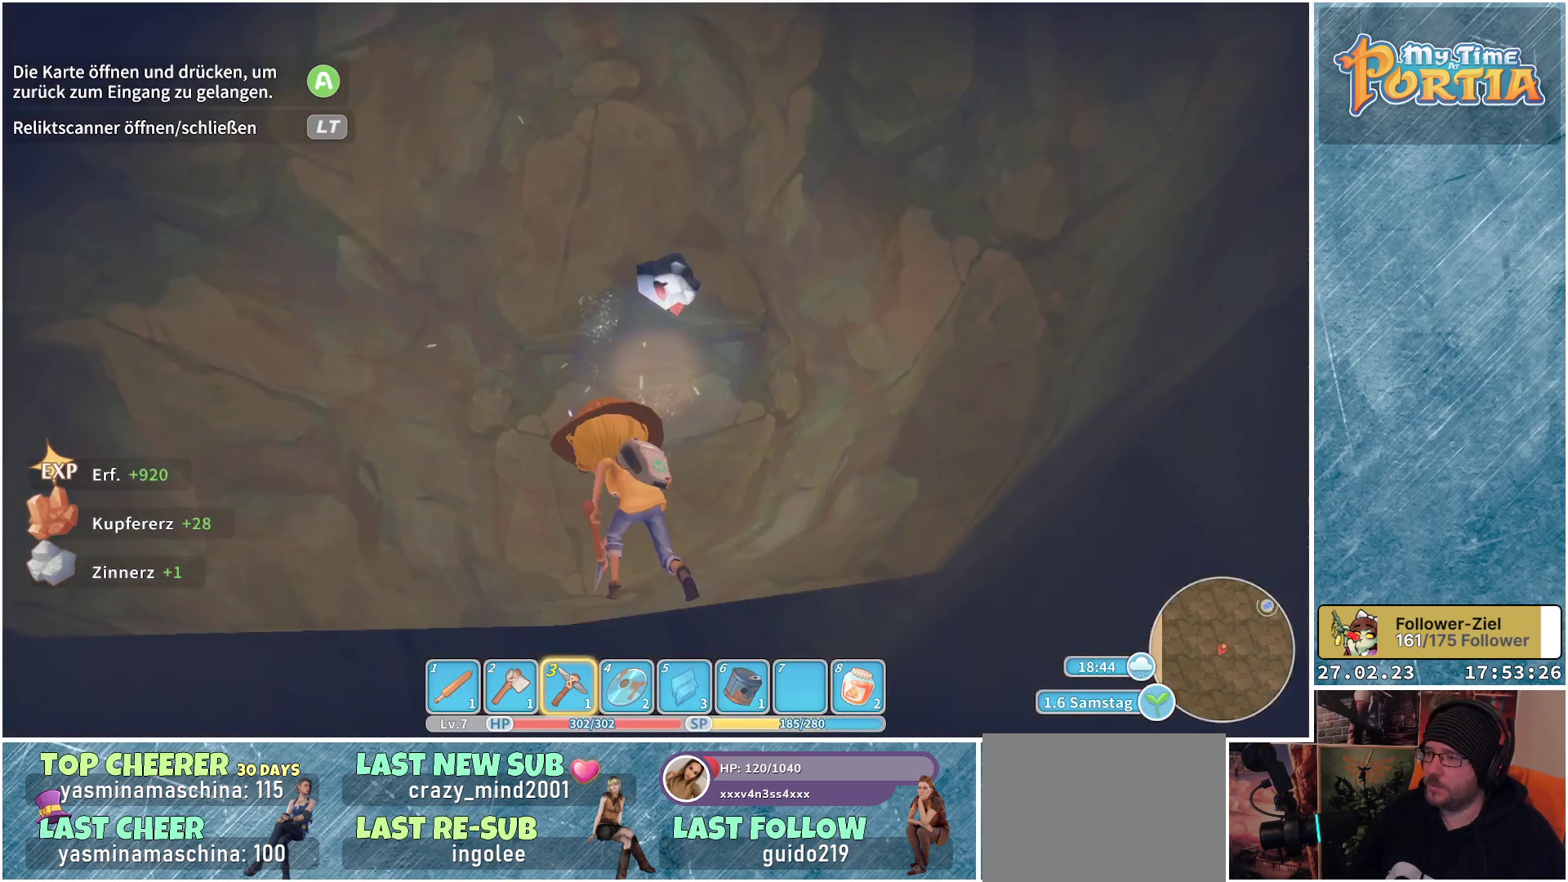
{"buttons": [], "left_stick": "center", "right_stick": "center", "events": [[67, "left_stick", "up"], [233, "X", "down"], [367, "X", "up"], [417, "left_stick", "center"]]}